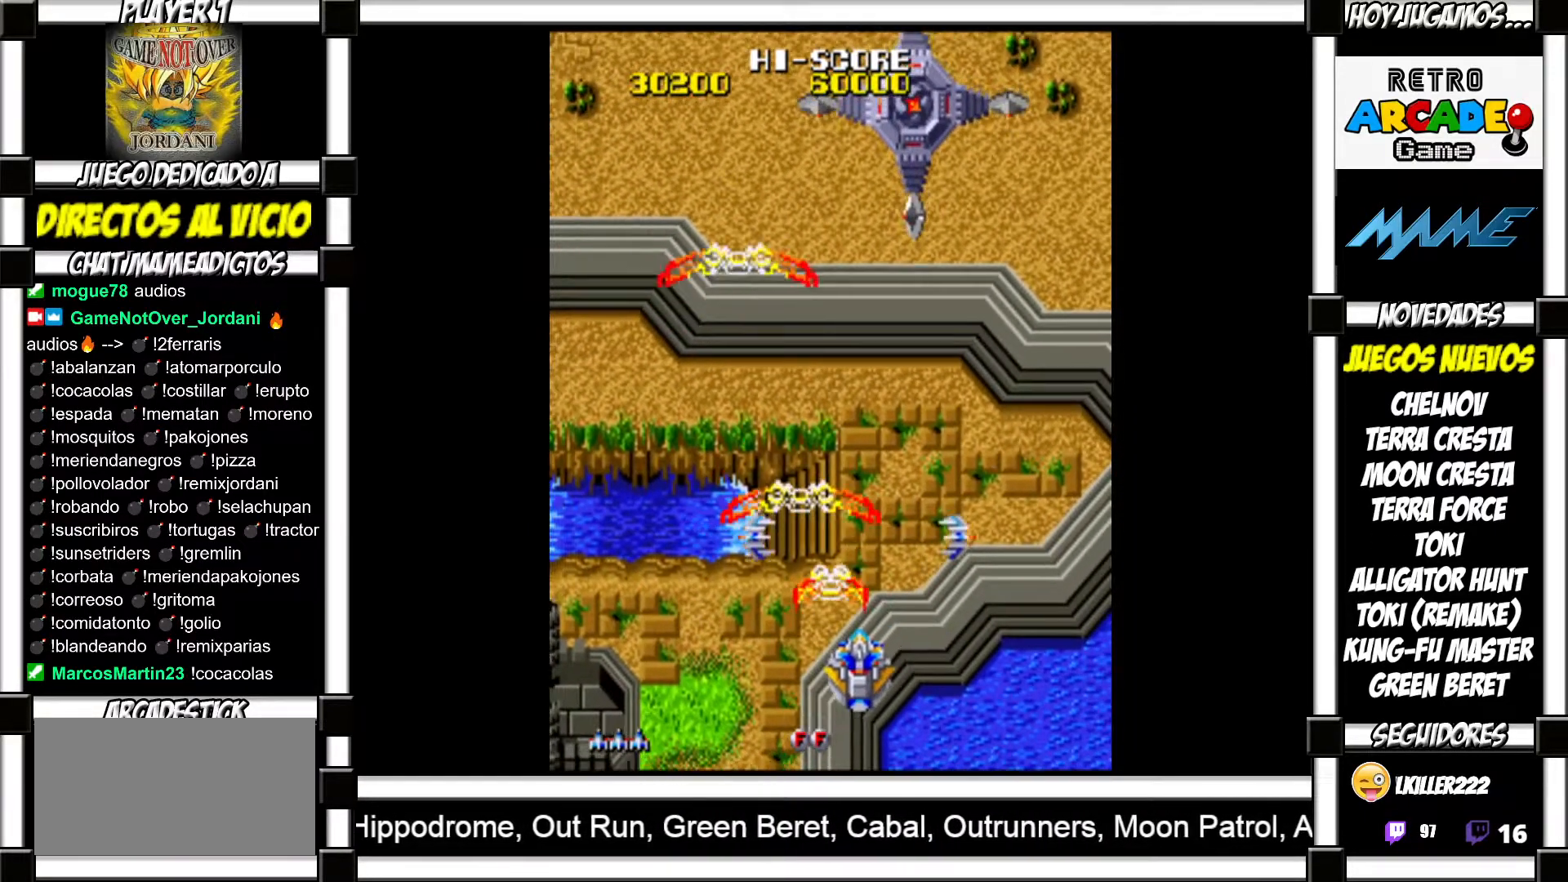
Gameplay with a controller (arcade stick); each line is a JSON object with the inputs held at the frame after it. "events" lists button and stick changes between this image and that frame as [ms after this image, input, new state], when the widget could be followed in between. Not read: L3 R3 left_stick other_buttons.
{"buttons": [], "events": [[33, "SQUARE", "up"], [133, "SQUARE", "down"], [183, "SQUARE", "up"], [283, "SQUARE", "down"], [350, "SQUARE", "up"], [417, "SQUARE", "down"], [467, "SQUARE", "up"]]}
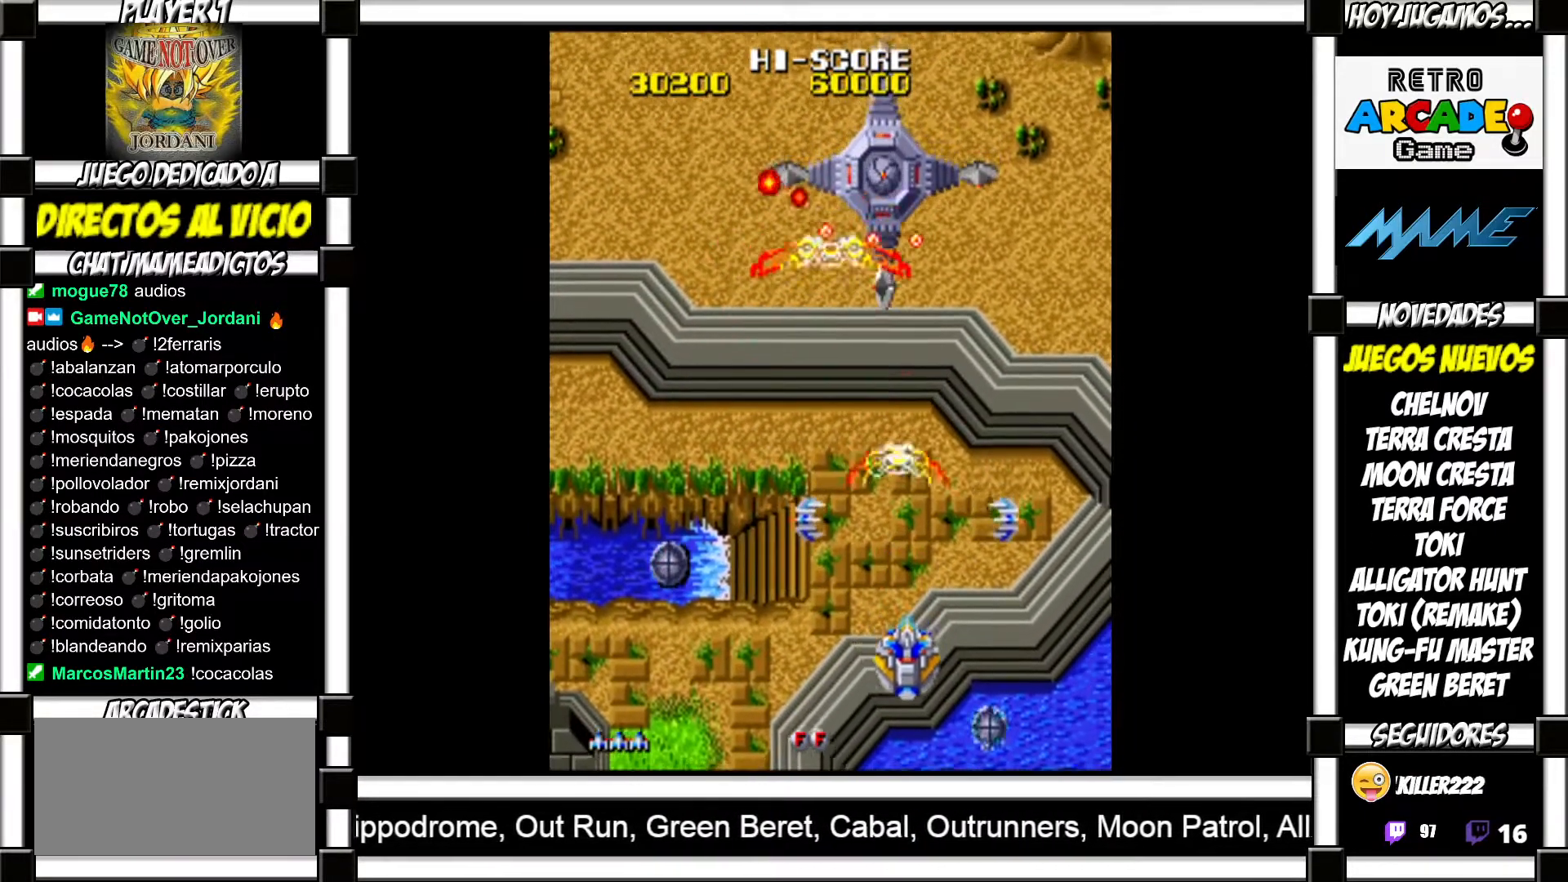
{"buttons": ["SQUARE"], "events": [[67, "SQUARE", "down"], [117, "SQUARE", "up"], [200, "SQUARE", "down"], [267, "SQUARE", "up"], [350, "SQUARE", "down"], [400, "SQUARE", "up"], [500, "SQUARE", "down"]]}
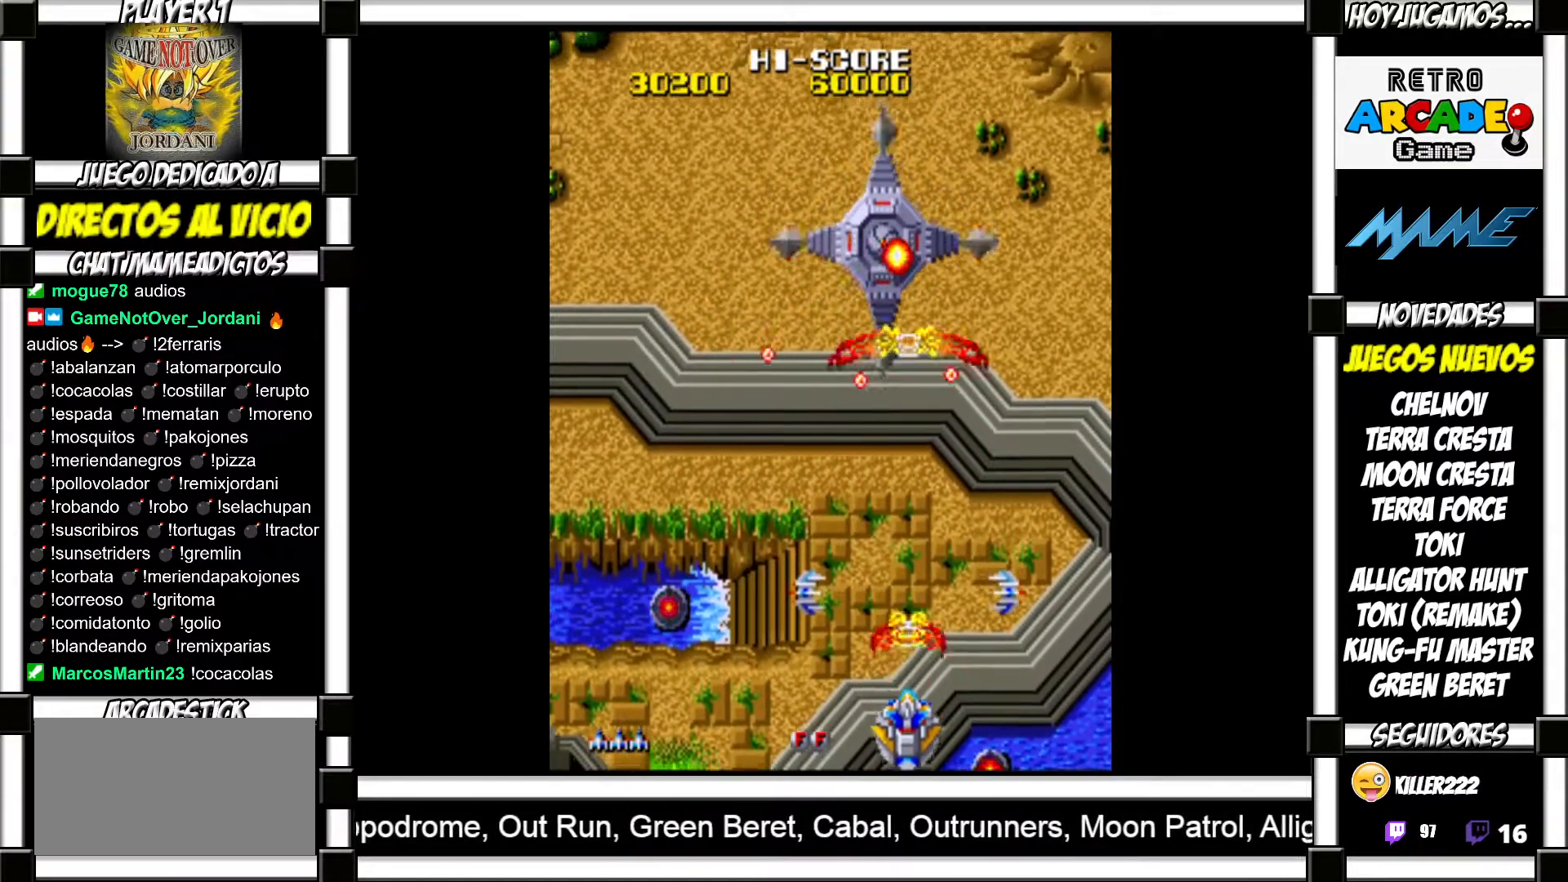
{"buttons": [], "events": [[50, "SQUARE", "up"], [133, "SQUARE", "down"], [200, "SQUARE", "up"], [300, "SQUARE", "down"], [367, "SQUARE", "up"], [450, "SQUARE", "down"], [483, "SQUARE", "up"]]}
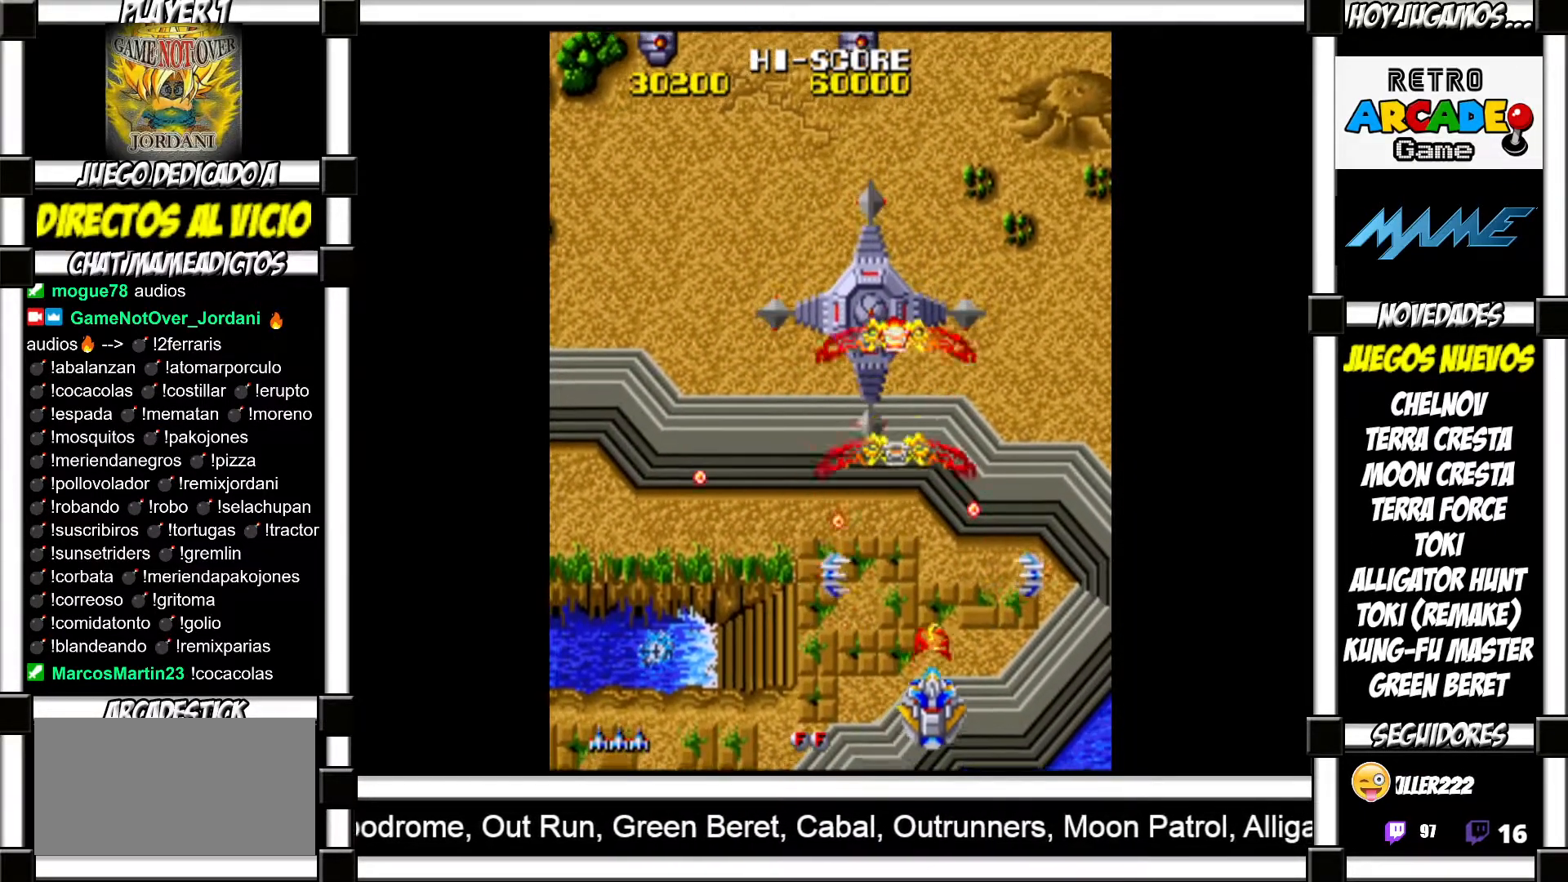
{"buttons": ["SQUARE"], "events": [[83, "SQUARE", "down"], [133, "SQUARE", "up"], [233, "SQUARE", "down"], [283, "SQUARE", "up"], [383, "SQUARE", "down"], [417, "SQUARE", "up"], [500, "SQUARE", "down"]]}
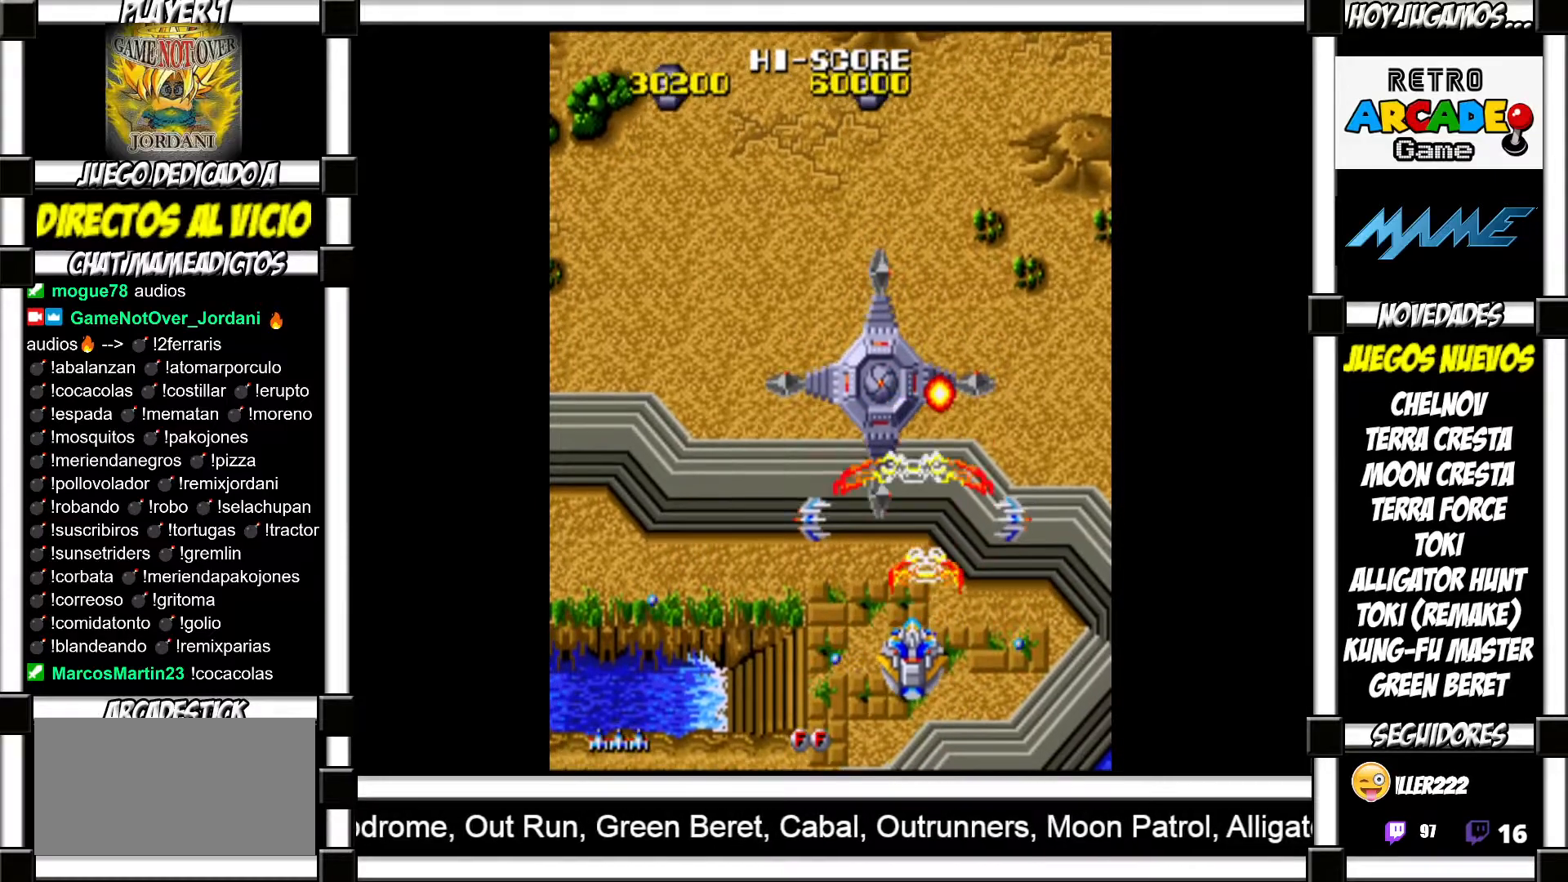
{"buttons": [], "events": [[50, "SQUARE", "up"], [133, "SQUARE", "down"], [200, "SQUARE", "up"], [283, "SQUARE", "down"], [317, "SQUARE", "up"], [417, "SQUARE", "down"], [467, "SQUARE", "up"]]}
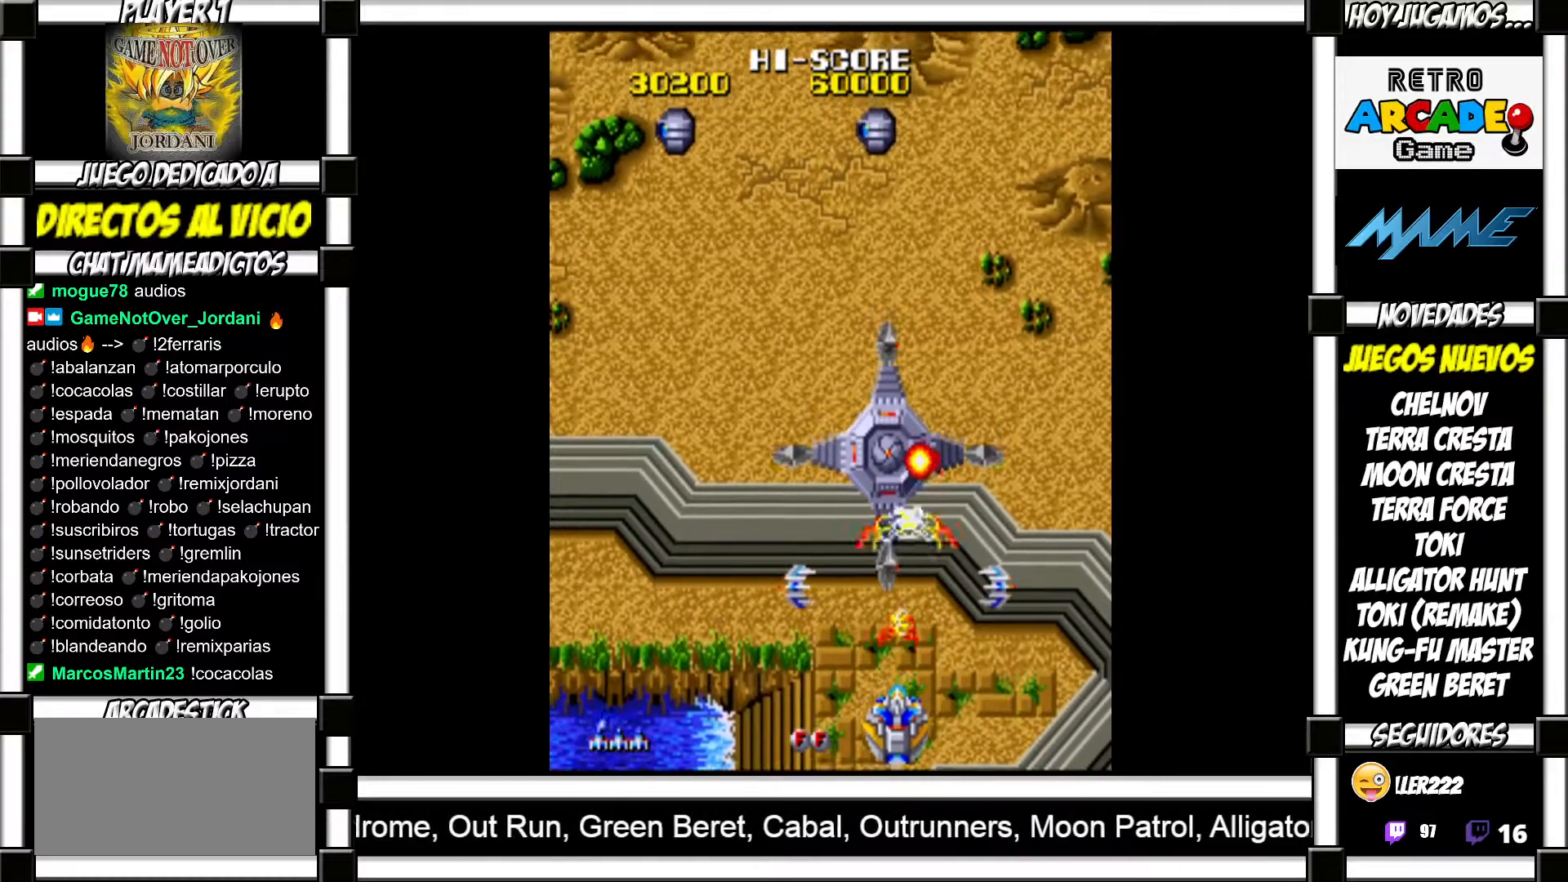
{"buttons": ["SQUARE"], "events": [[50, "SQUARE", "down"], [117, "SQUARE", "up"], [183, "SQUARE", "down"], [233, "SQUARE", "up"], [317, "SQUARE", "down"], [383, "SQUARE", "up"], [467, "SQUARE", "down"]]}
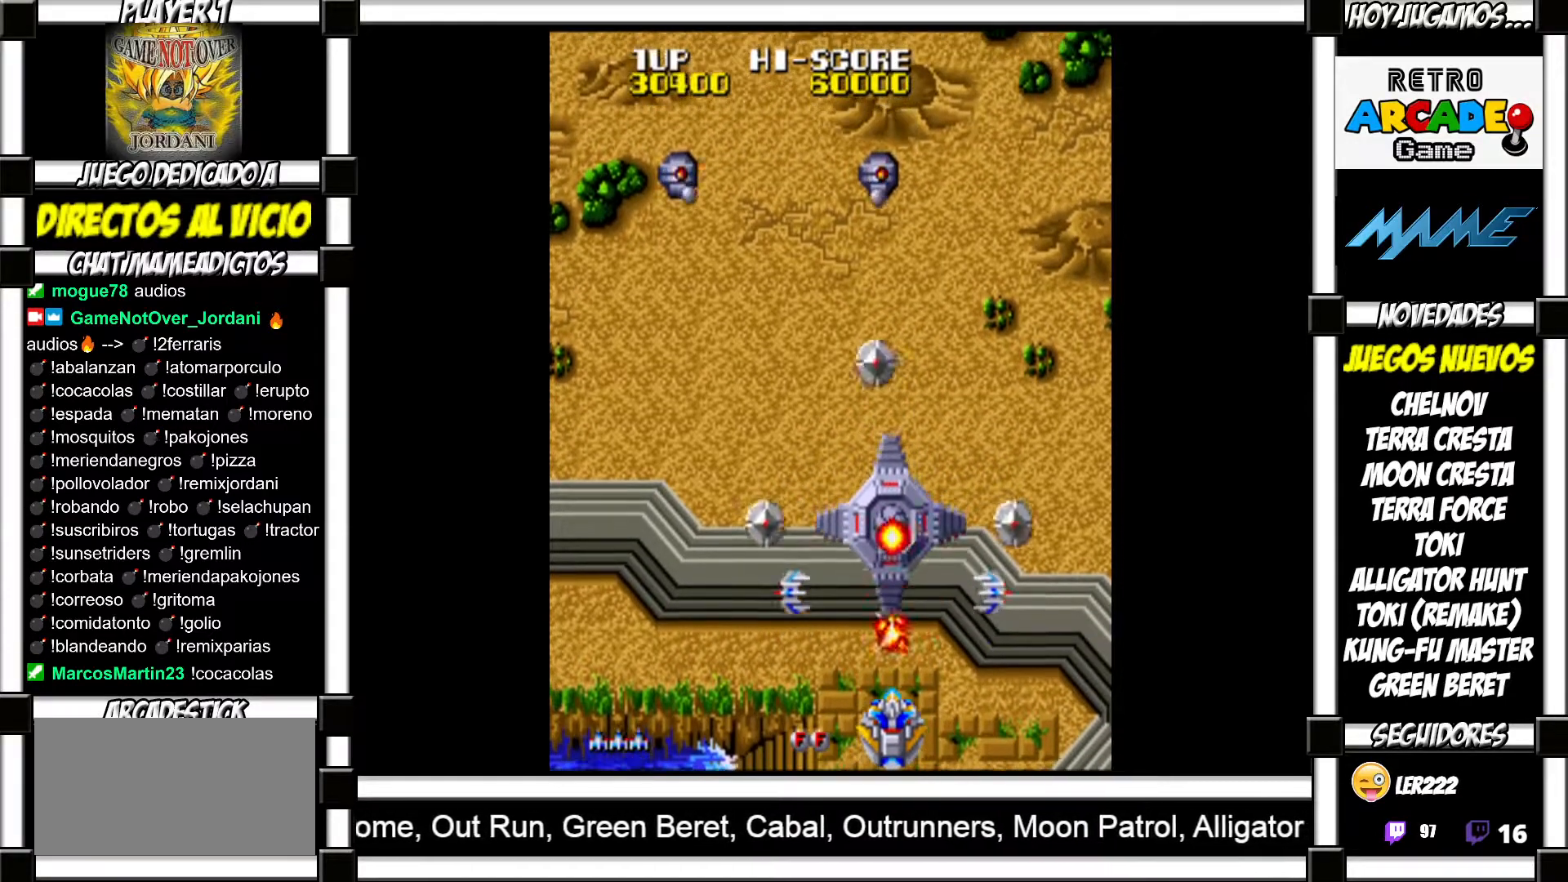
{"buttons": [], "events": [[33, "SQUARE", "up"], [100, "SQUARE", "down"], [167, "SQUARE", "up"], [233, "SQUARE", "down"], [300, "SQUARE", "up"], [383, "SQUARE", "down"], [450, "SQUARE", "up"]]}
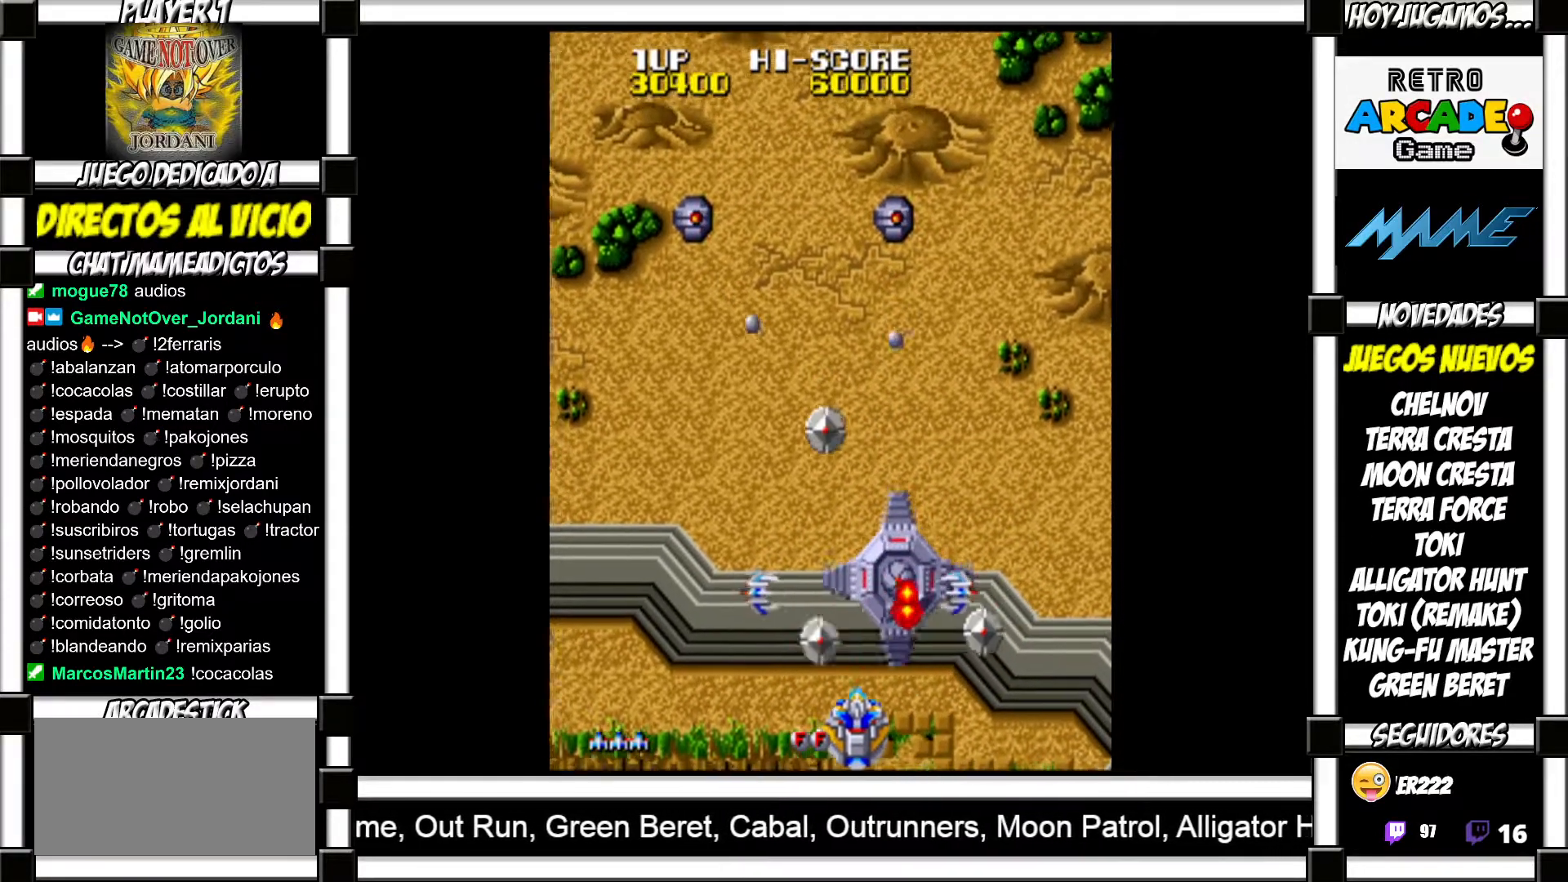
{"buttons": [], "events": [[17, "SQUARE", "down"], [67, "SQUARE", "up"], [150, "SQUARE", "down"], [200, "SQUARE", "up"], [300, "SQUARE", "down"], [367, "SQUARE", "up"], [433, "SQUARE", "down"], [500, "SQUARE", "up"]]}
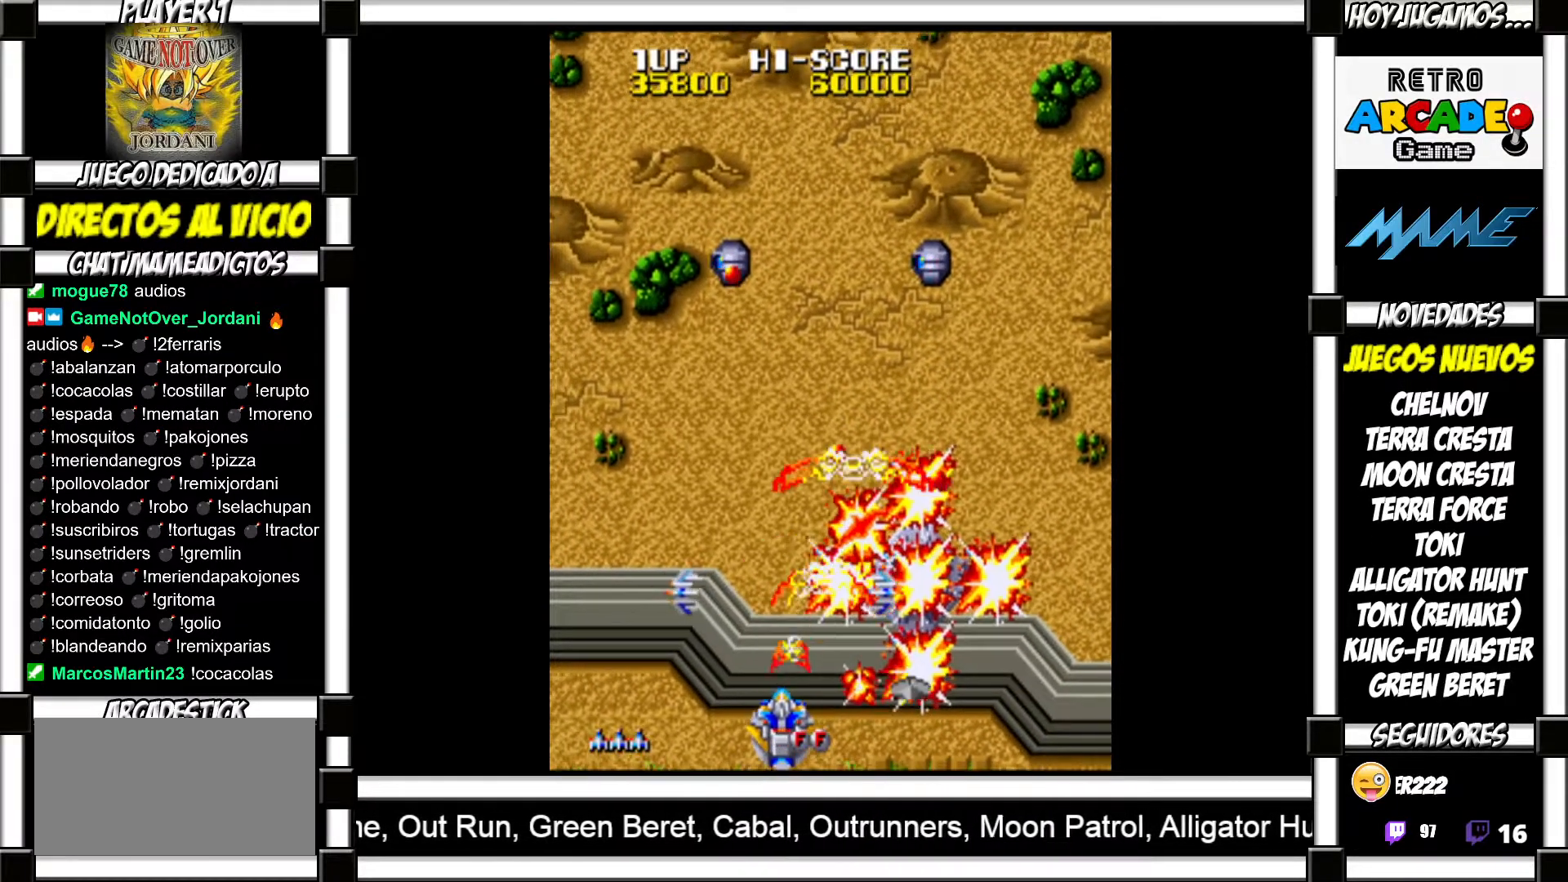
{"buttons": [], "events": [[83, "SQUARE", "down"], [150, "SQUARE", "up"], [250, "SQUARE", "down"], [283, "SQUARE", "up"], [400, "SQUARE", "down"], [450, "SQUARE", "up"]]}
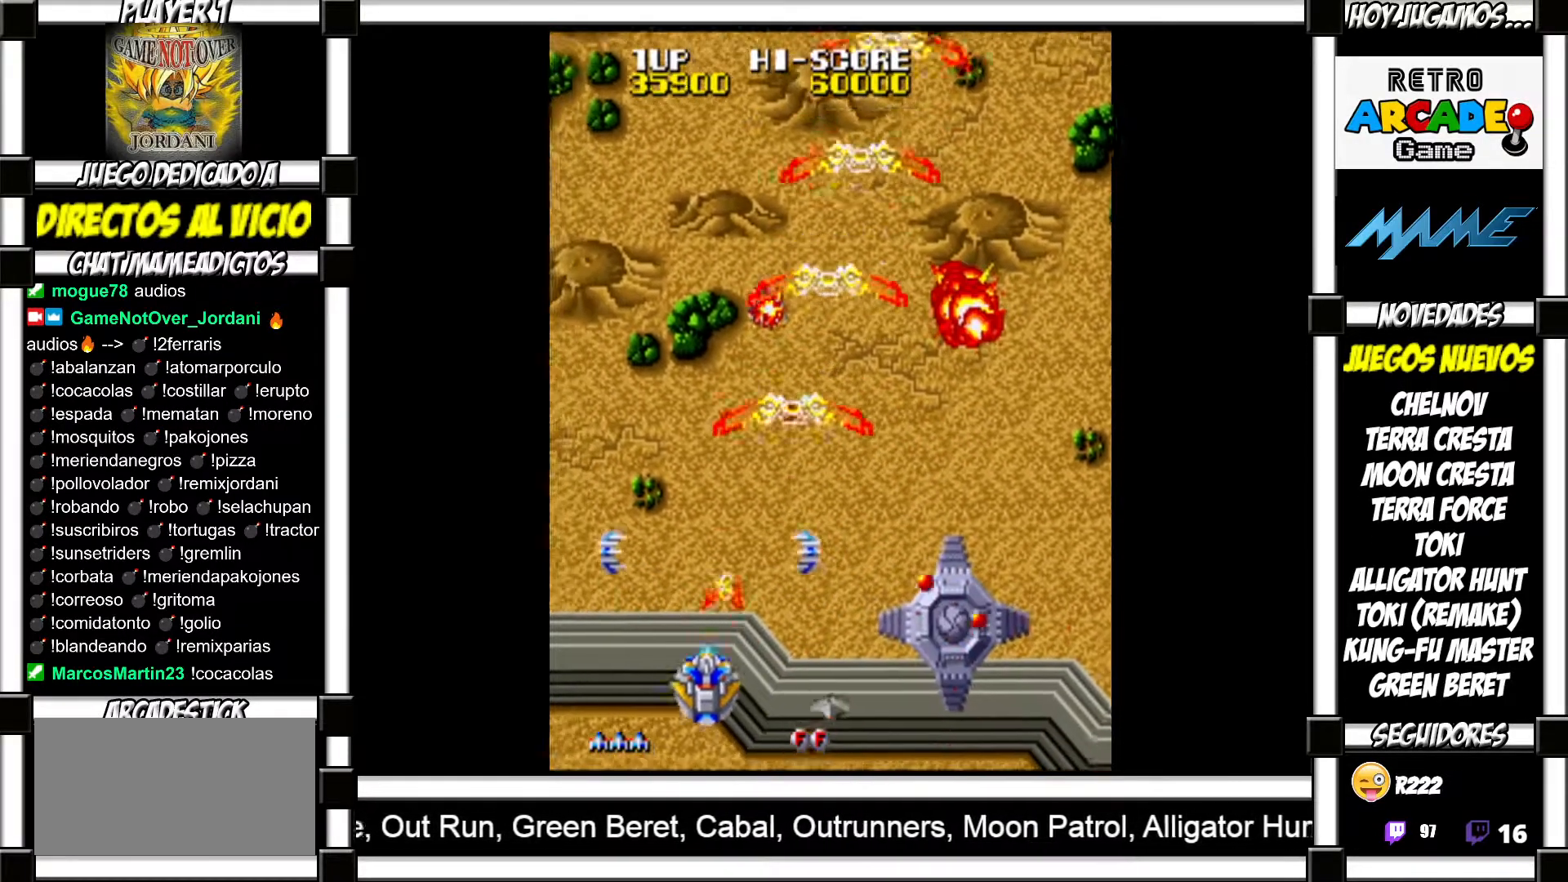
{"buttons": [], "events": [[50, "SQUARE", "down"], [117, "SQUARE", "up"], [217, "SQUARE", "down"], [267, "SQUARE", "up"], [367, "SQUARE", "down"], [433, "SQUARE", "up"]]}
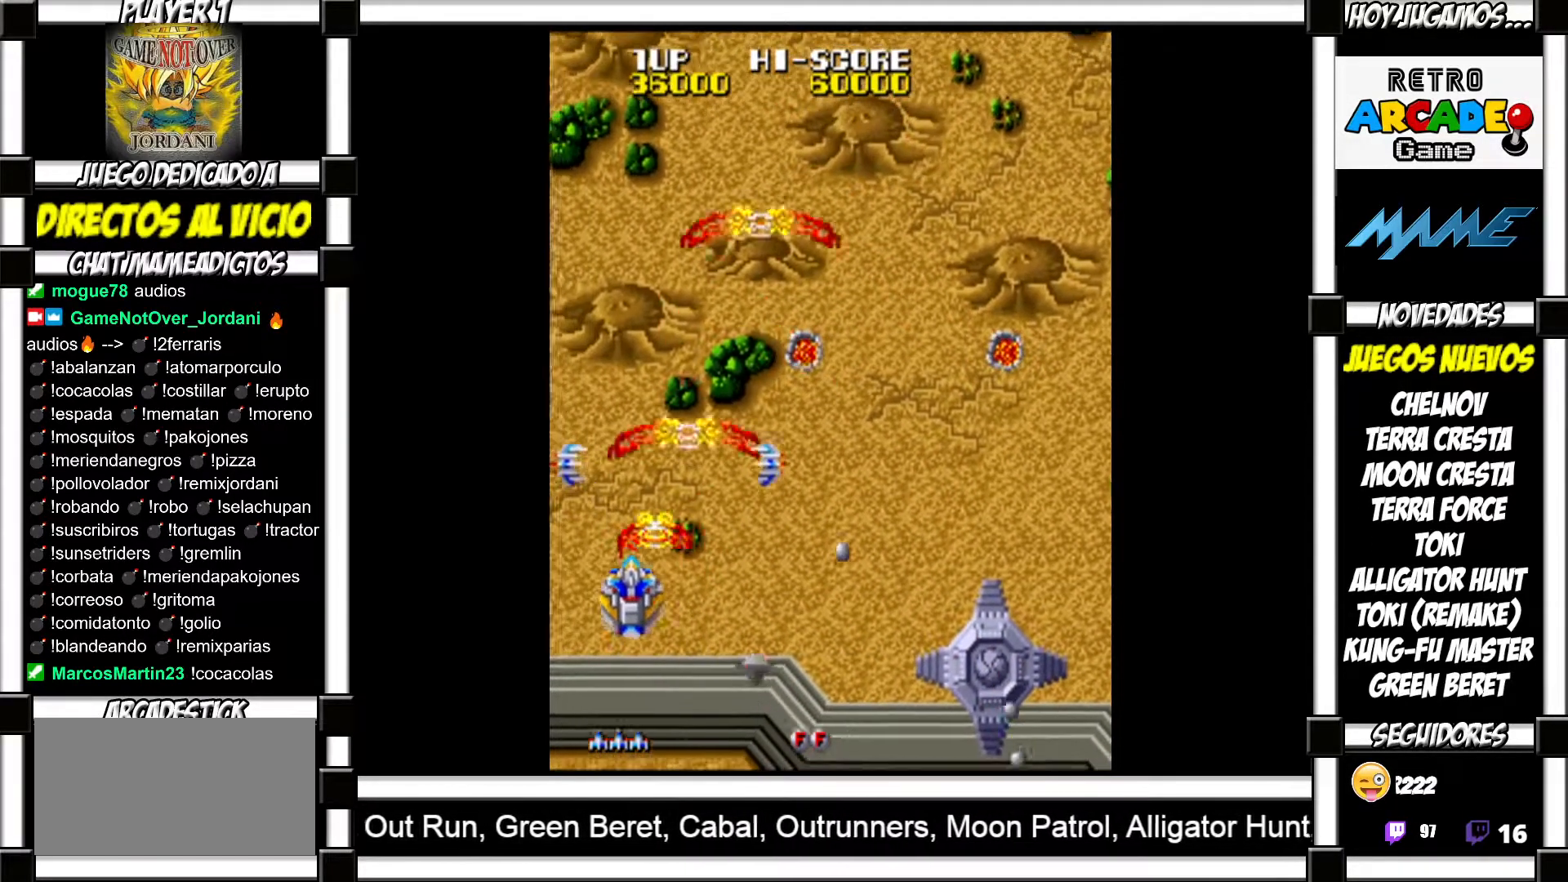
{"buttons": [], "events": [[17, "SQUARE", "down"], [50, "SQUARE", "up"], [133, "SQUARE", "down"], [200, "SQUARE", "up"], [300, "SQUARE", "down"], [333, "SQUARE", "up"], [433, "SQUARE", "down"], [467, "SQUARE", "up"]]}
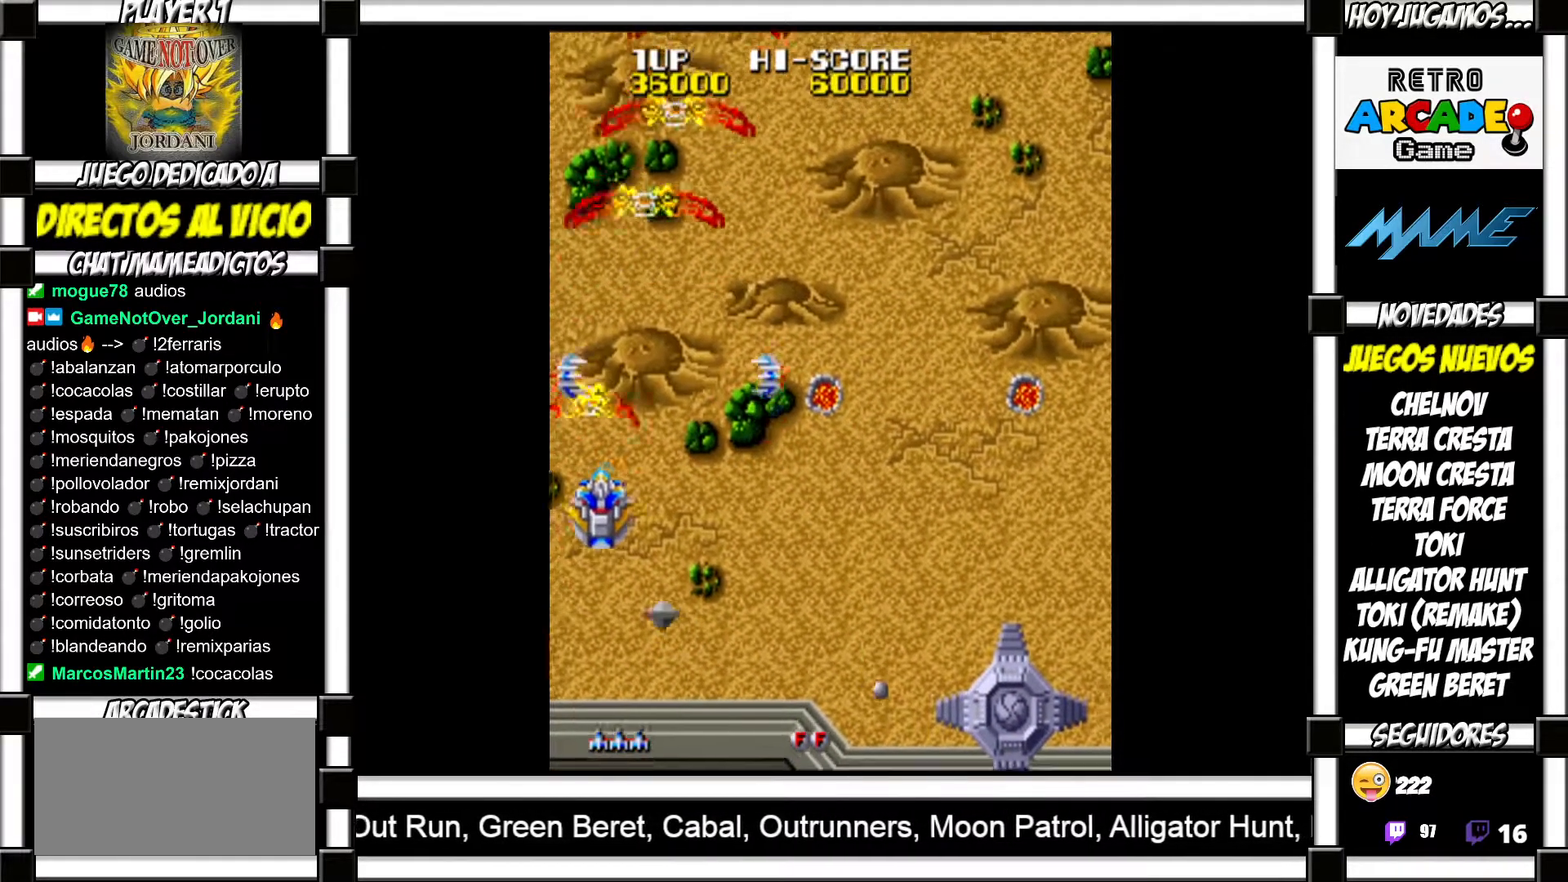
{"buttons": ["SQUARE"], "events": [[67, "SQUARE", "down"], [100, "SQUARE", "up"], [200, "SQUARE", "down"], [233, "SQUARE", "up"], [350, "SQUARE", "down"], [383, "SQUARE", "up"], [467, "SQUARE", "down"]]}
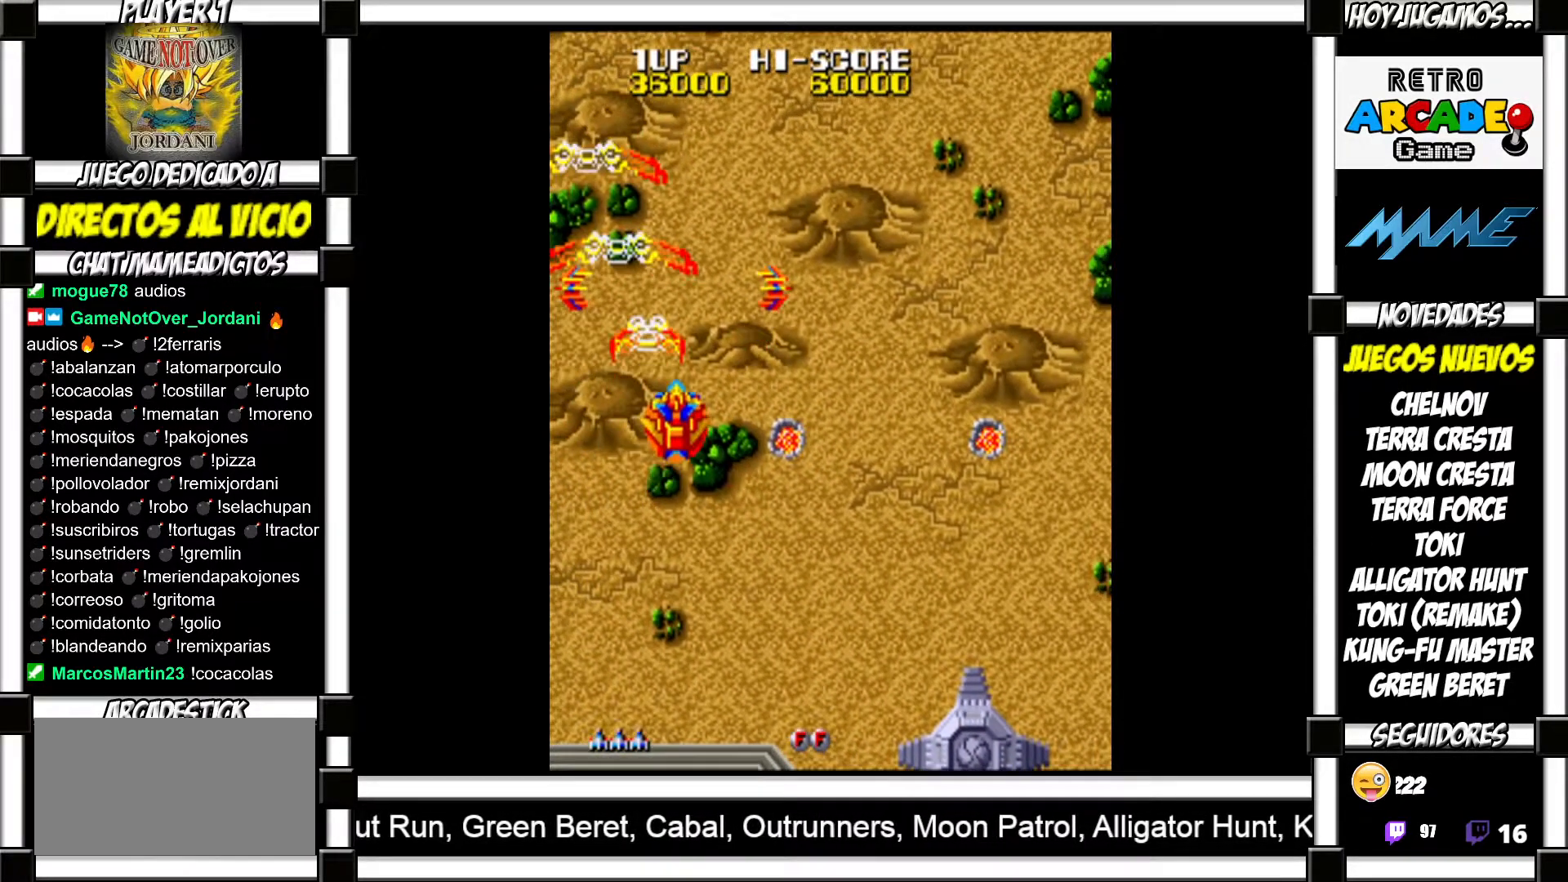
{"buttons": ["SQUARE"], "events": [[17, "SQUARE", "up"], [100, "SQUARE", "down"], [167, "SQUARE", "up"], [250, "SQUARE", "down"], [267, "SQUARE", "up"], [367, "SQUARE", "down"], [400, "SQUARE", "up"], [500, "SQUARE", "down"]]}
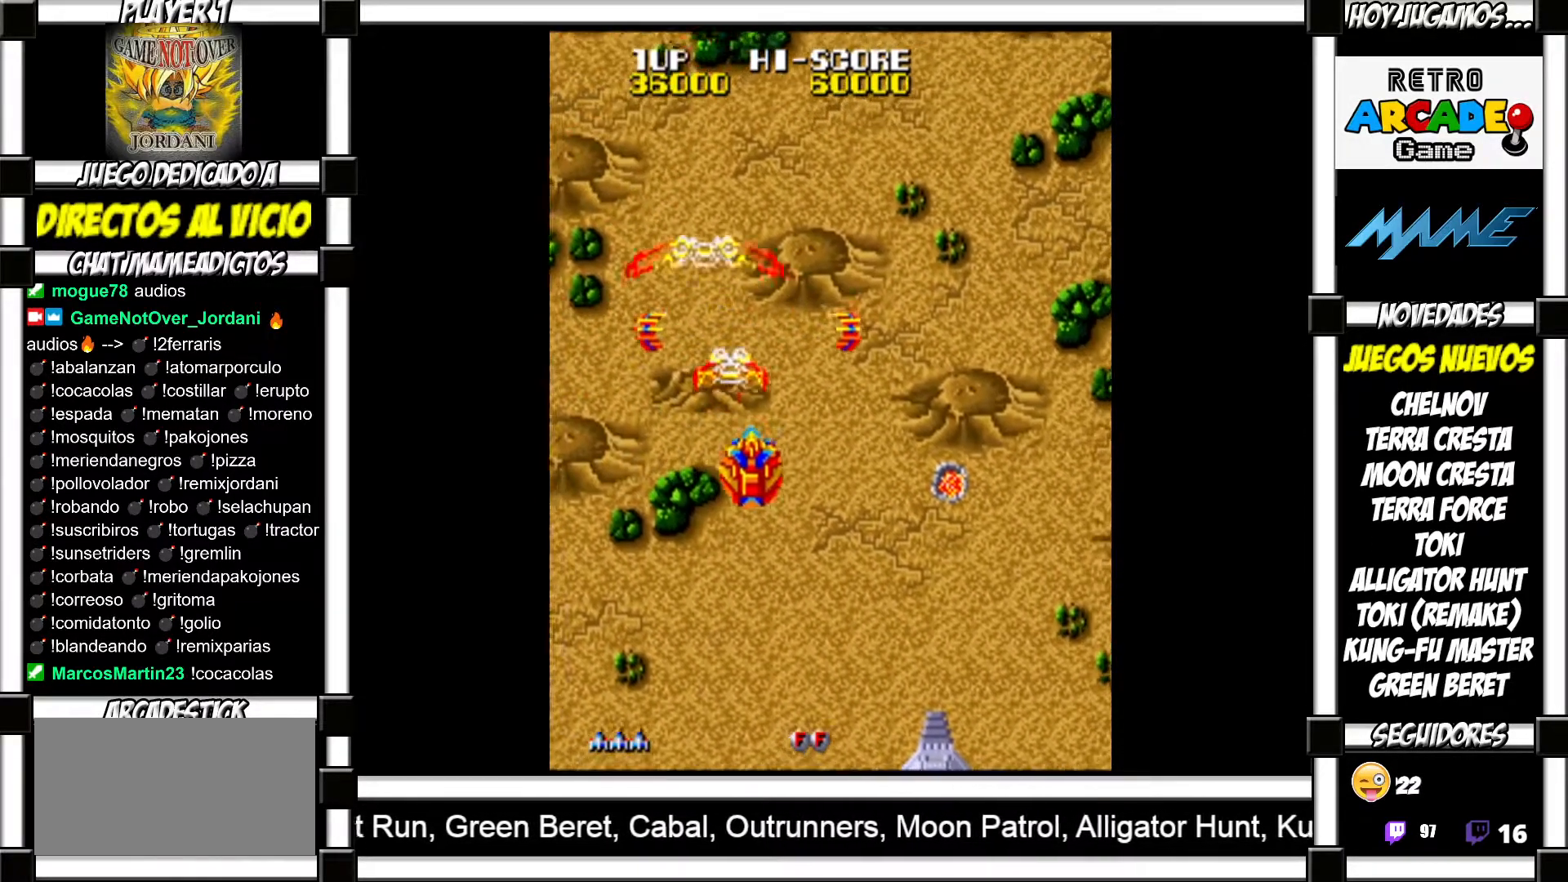
{"buttons": [], "events": [[50, "SQUARE", "up"], [117, "SQUARE", "down"], [167, "SQUARE", "up"], [250, "SQUARE", "down"], [317, "SQUARE", "up"], [400, "SQUARE", "down"], [467, "SQUARE", "up"]]}
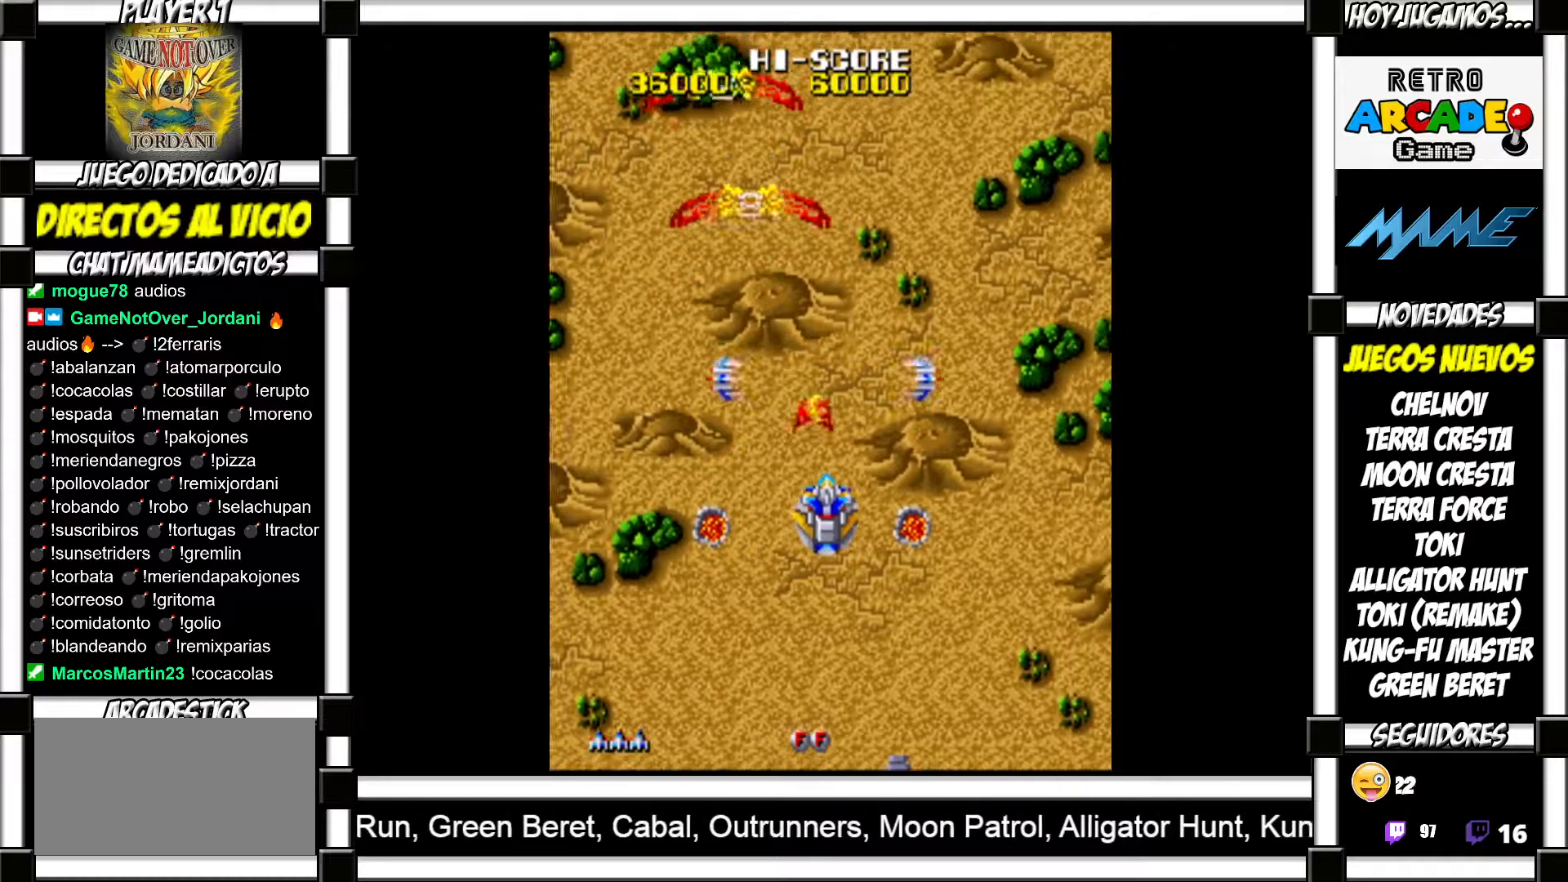
{"buttons": [], "events": [[33, "SQUARE", "down"], [100, "SQUARE", "up"], [200, "SQUARE", "down"], [217, "SQUARE", "up"], [317, "SQUARE", "down"], [367, "SQUARE", "up"], [483, "SQUARE", "down"], [500, "SQUARE", "up"]]}
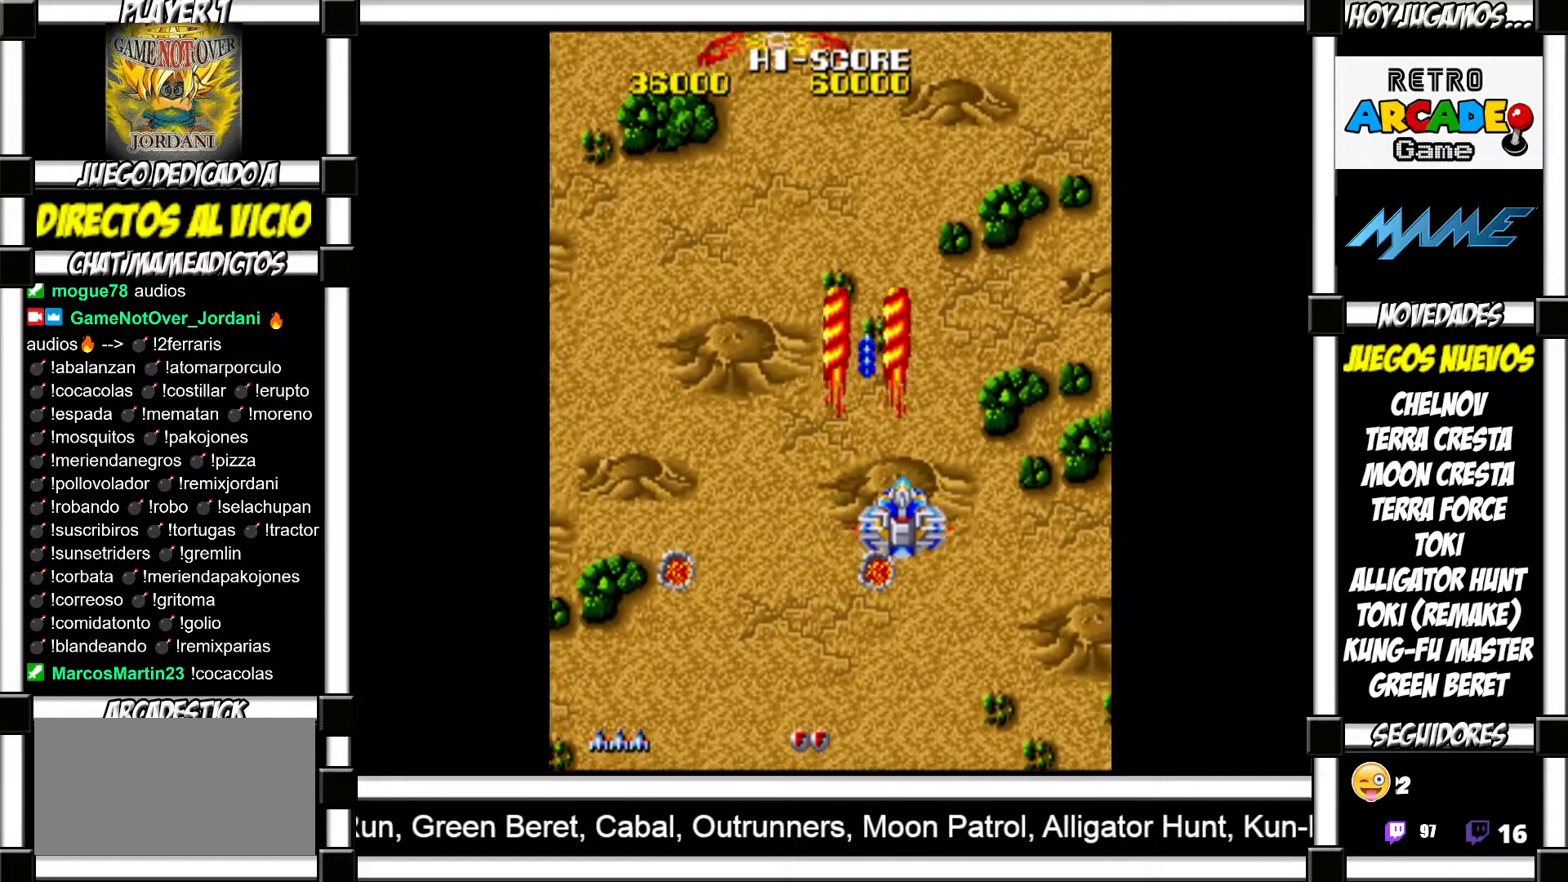
{"buttons": ["SQUARE"], "events": [[100, "SQUARE", "down"], [133, "SQUARE", "up"], [233, "SQUARE", "down"], [283, "SQUARE", "up"], [383, "SQUARE", "down"], [400, "SQUARE", "up"], [500, "SQUARE", "down"]]}
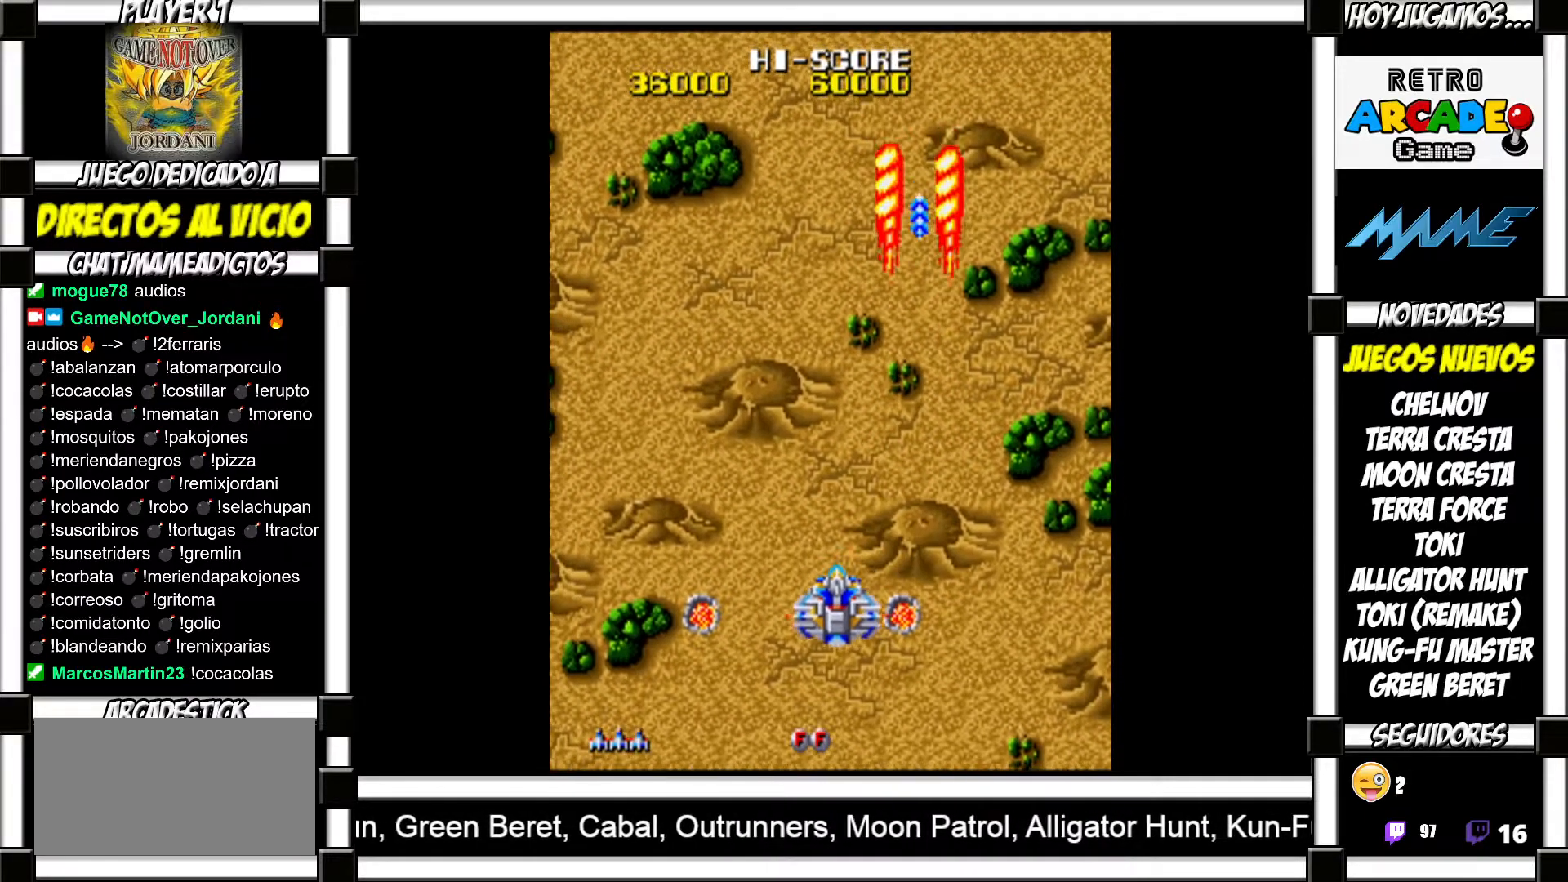
{"buttons": [], "events": [[50, "SQUARE", "up"], [133, "SQUARE", "down"], [183, "SQUARE", "up"], [283, "SQUARE", "down"], [333, "SQUARE", "up"], [417, "SQUARE", "down"], [467, "SQUARE", "up"]]}
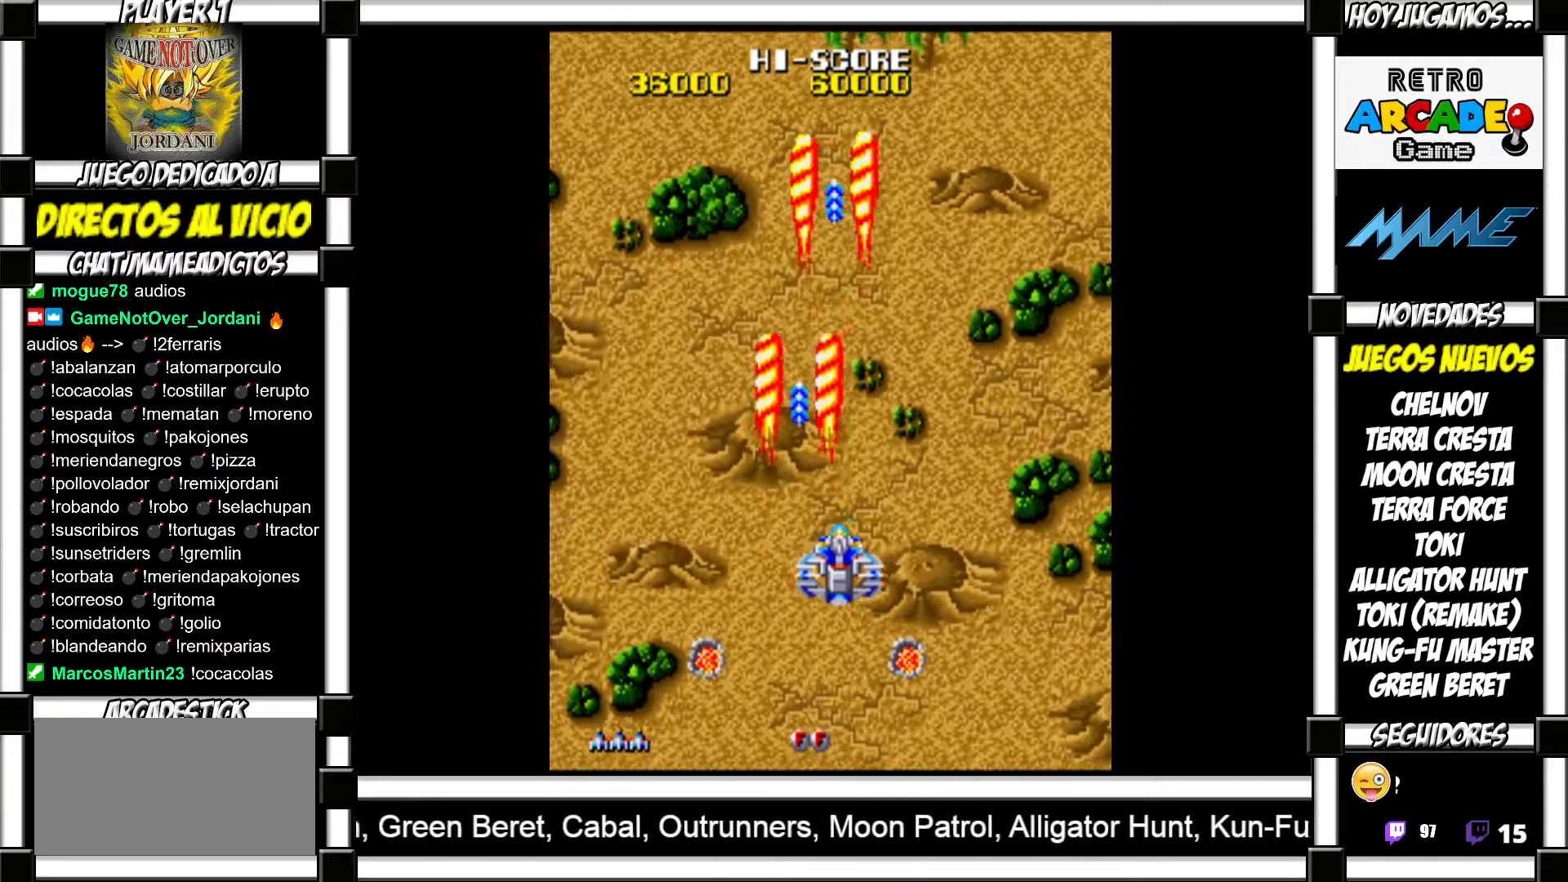
{"buttons": [], "events": [[83, "SQUARE", "down"], [133, "SQUARE", "up"], [233, "SQUARE", "down"], [283, "SQUARE", "up"], [417, "SQUARE", "down"], [467, "SQUARE", "up"]]}
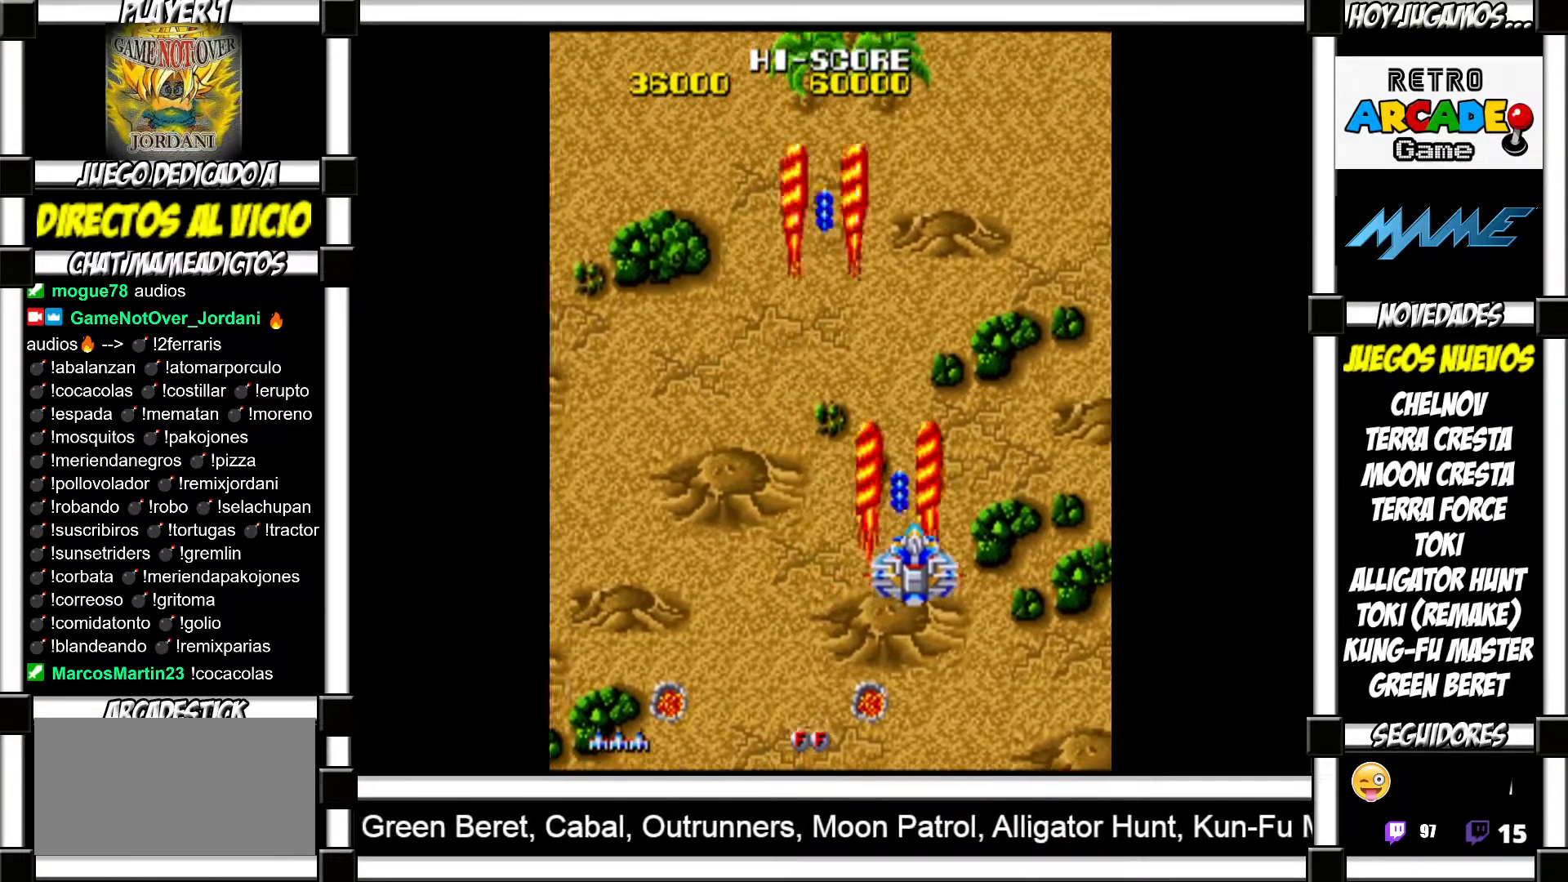
{"buttons": [], "events": [[67, "SQUARE", "down"], [117, "SQUARE", "up"], [217, "SQUARE", "down"], [300, "SQUARE", "up"], [383, "SQUARE", "down"], [450, "SQUARE", "up"]]}
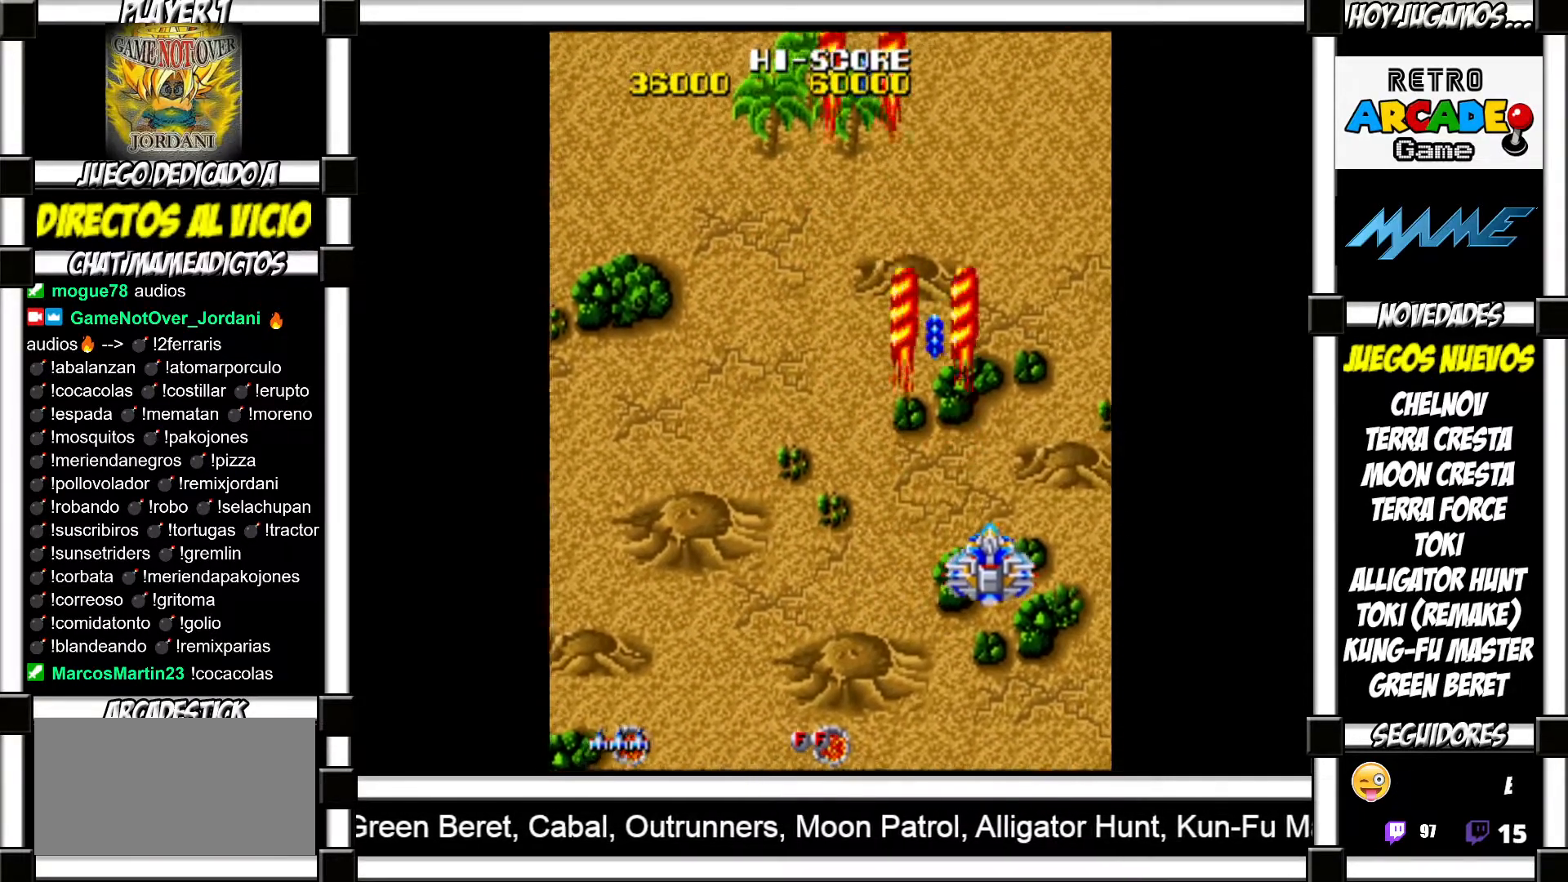
{"buttons": [], "events": [[50, "SQUARE", "down"], [117, "SQUARE", "up"], [200, "SQUARE", "down"], [267, "SQUARE", "up"], [383, "SQUARE", "down"], [433, "SQUARE", "up"]]}
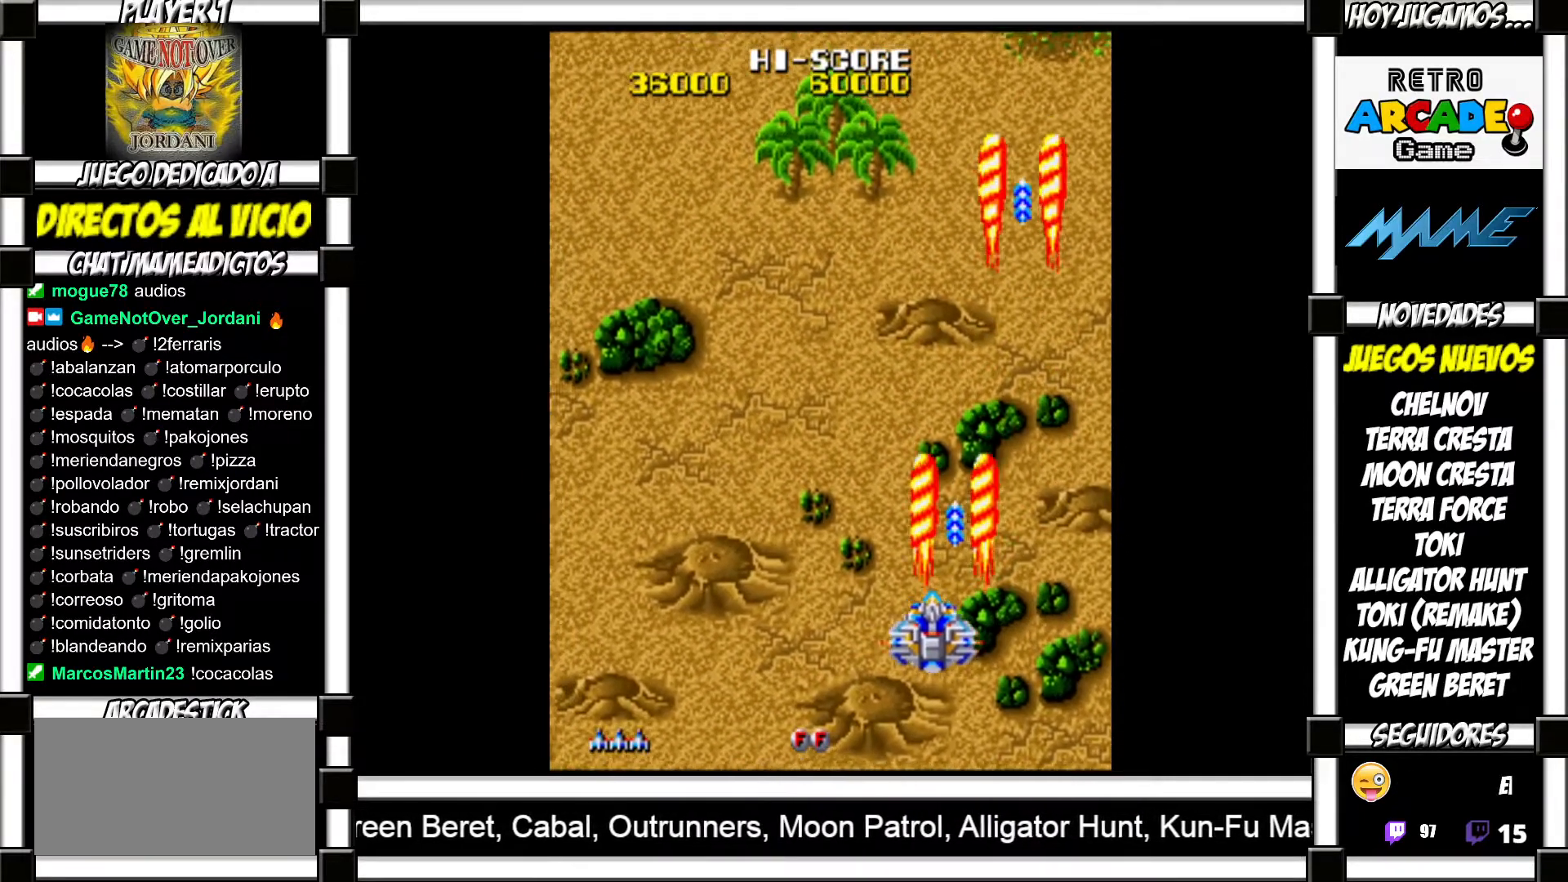
{"buttons": [], "events": [[50, "SQUARE", "down"], [100, "SQUARE", "up"], [183, "SQUARE", "down"], [250, "SQUARE", "up"], [317, "SQUARE", "down"], [367, "SQUARE", "up"], [450, "SQUARE", "down"], [483, "SQUARE", "up"]]}
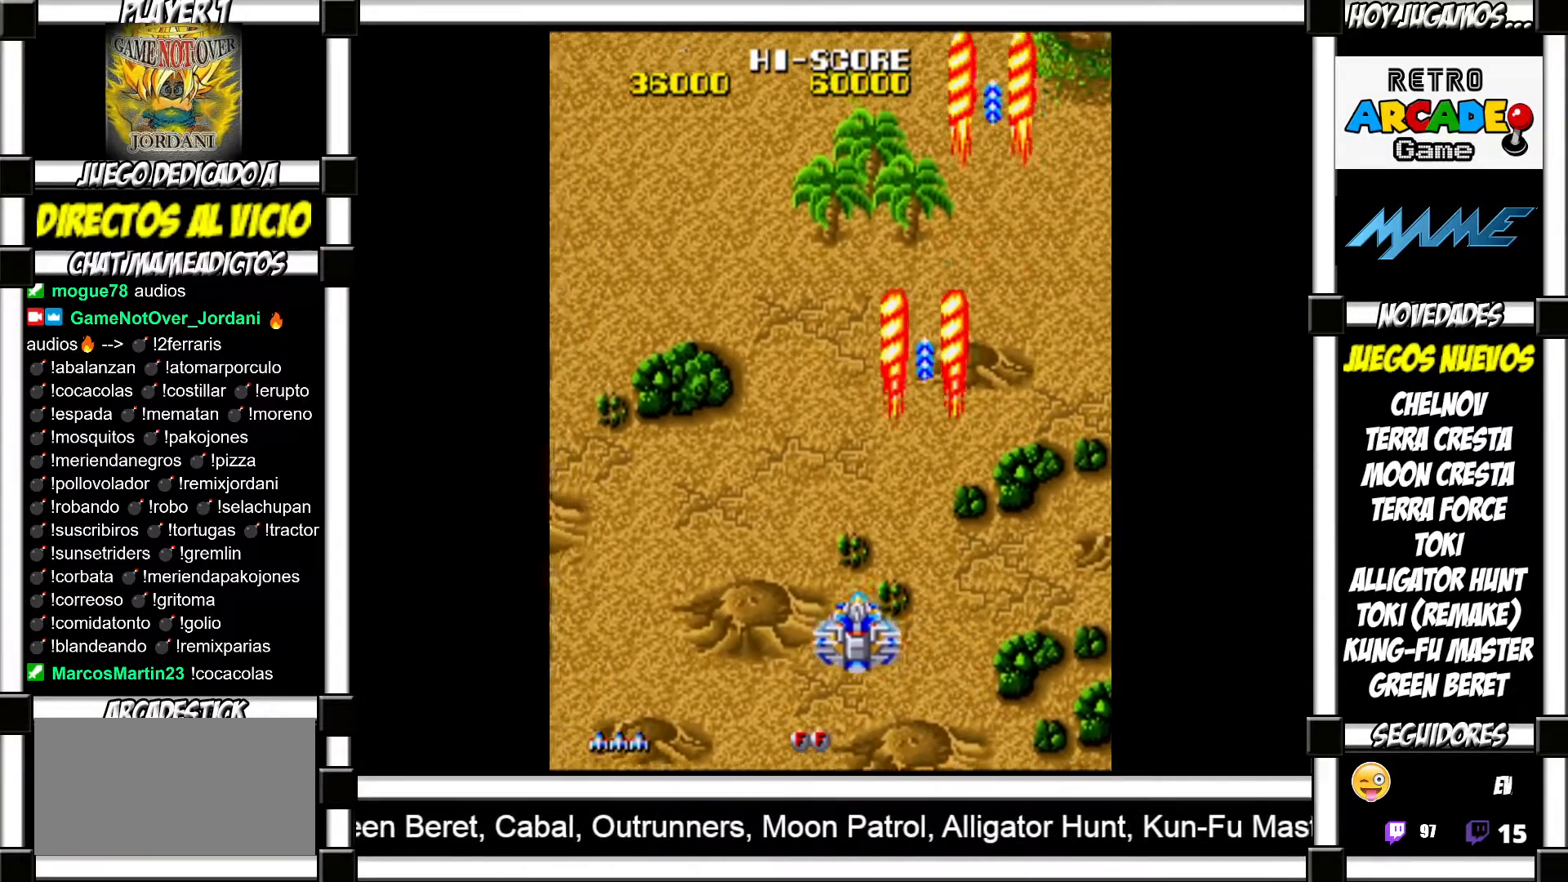
{"buttons": [], "events": [[100, "SQUARE", "down"], [133, "SQUARE", "up"], [233, "SQUARE", "down"], [267, "SQUARE", "up"], [367, "SQUARE", "down"], [400, "SQUARE", "up"]]}
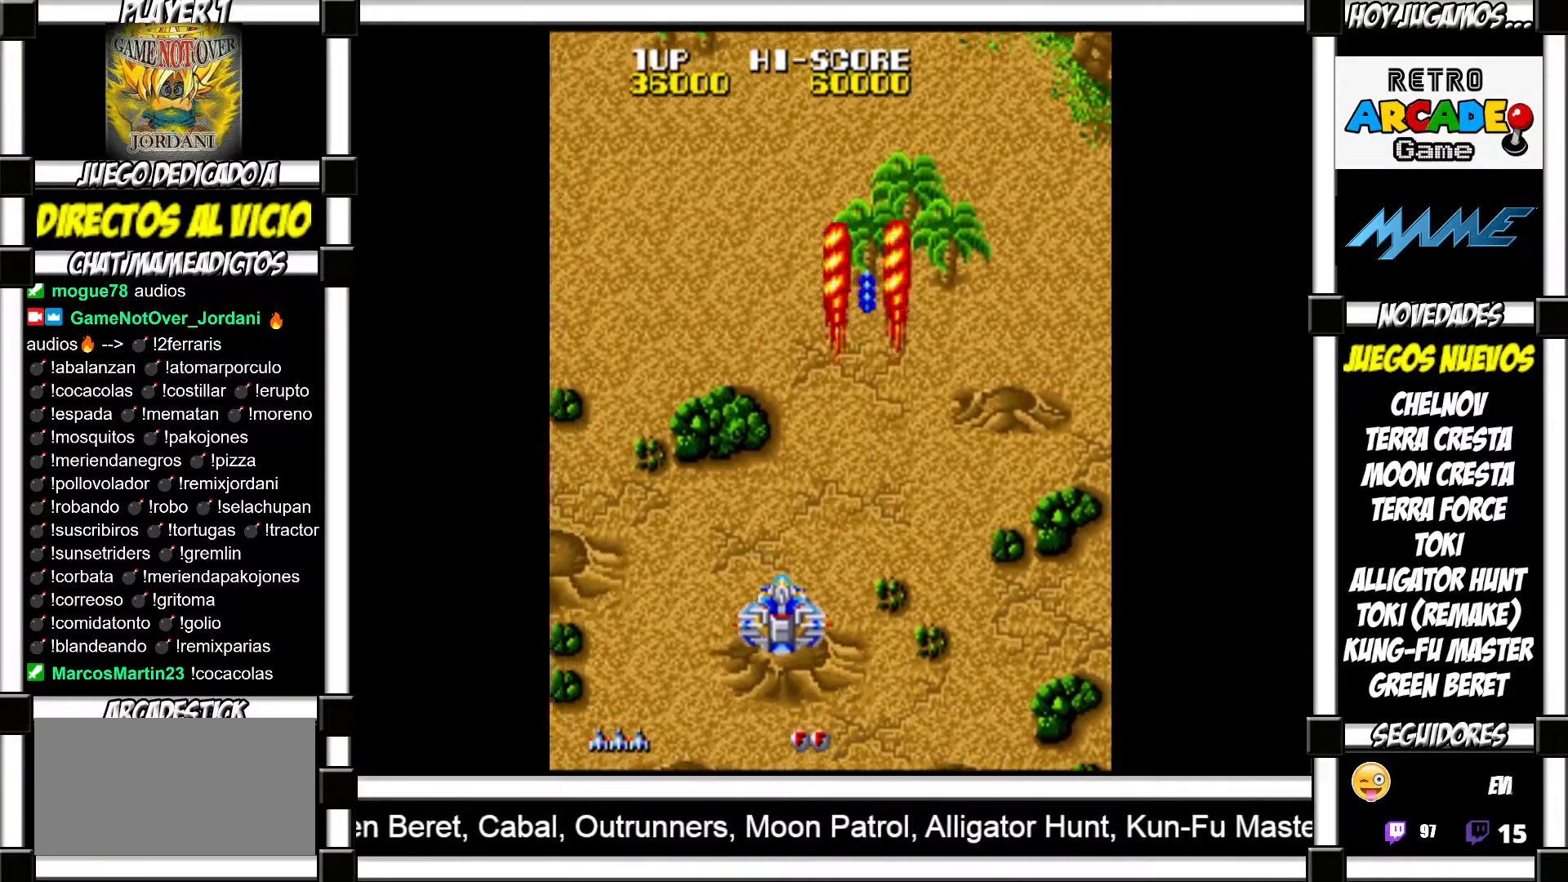
{"buttons": ["SQUARE"], "events": [[17, "SQUARE", "down"], [33, "SQUARE", "up"], [167, "SQUARE", "down"], [200, "SQUARE", "up"], [317, "SQUARE", "down"], [350, "SQUARE", "up"], [450, "SQUARE", "down"]]}
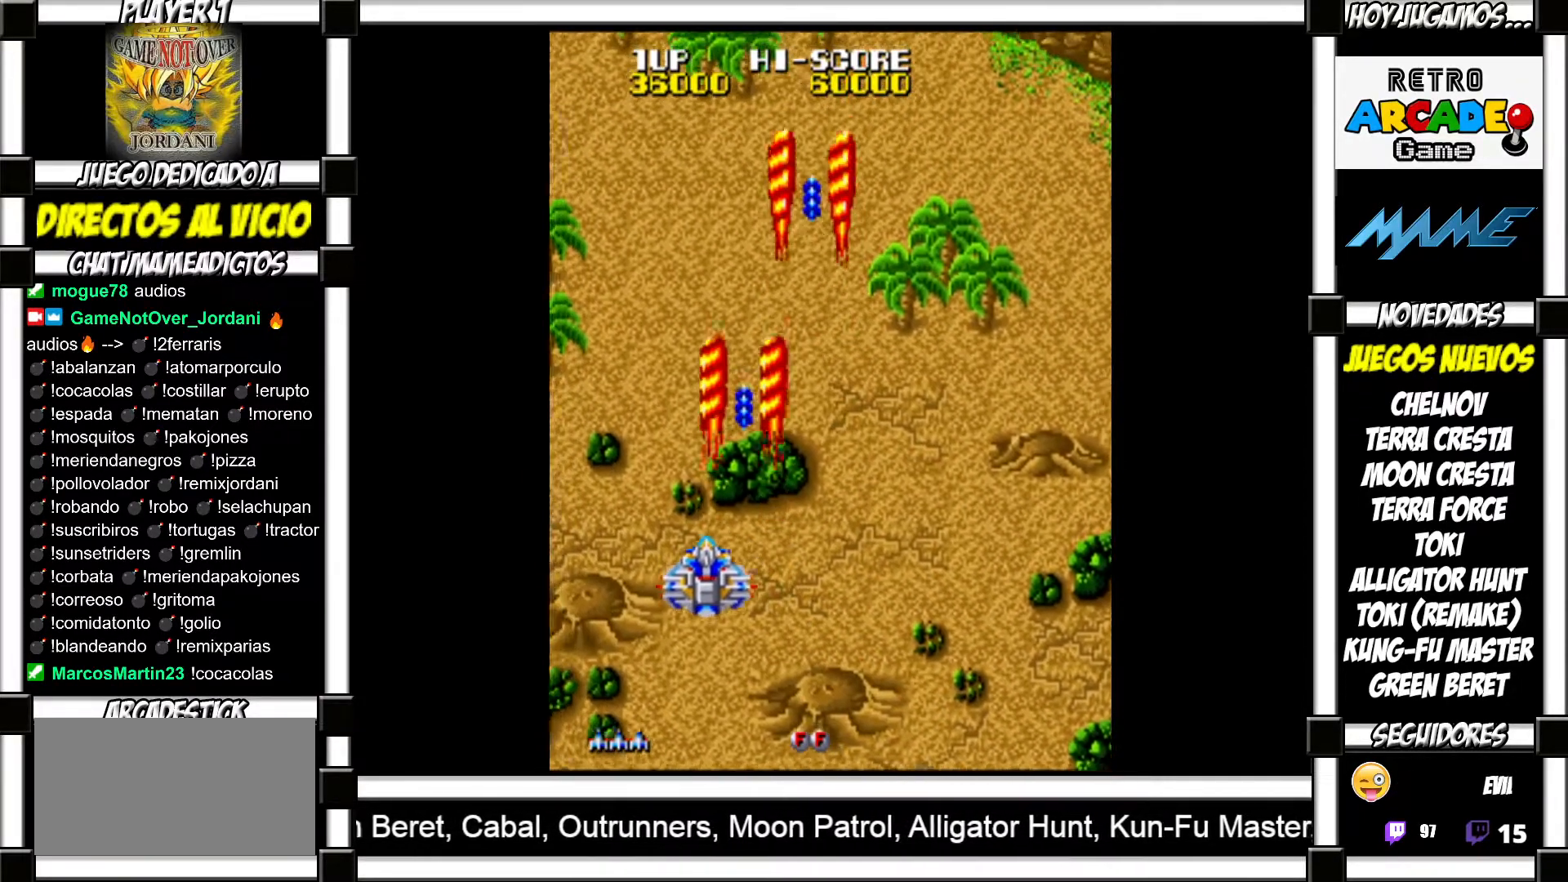
{"buttons": [], "events": [[17, "SQUARE", "up"], [117, "SQUARE", "down"], [167, "SQUARE", "up"], [267, "SQUARE", "down"], [317, "SQUARE", "up"], [400, "SQUARE", "down"], [450, "SQUARE", "up"]]}
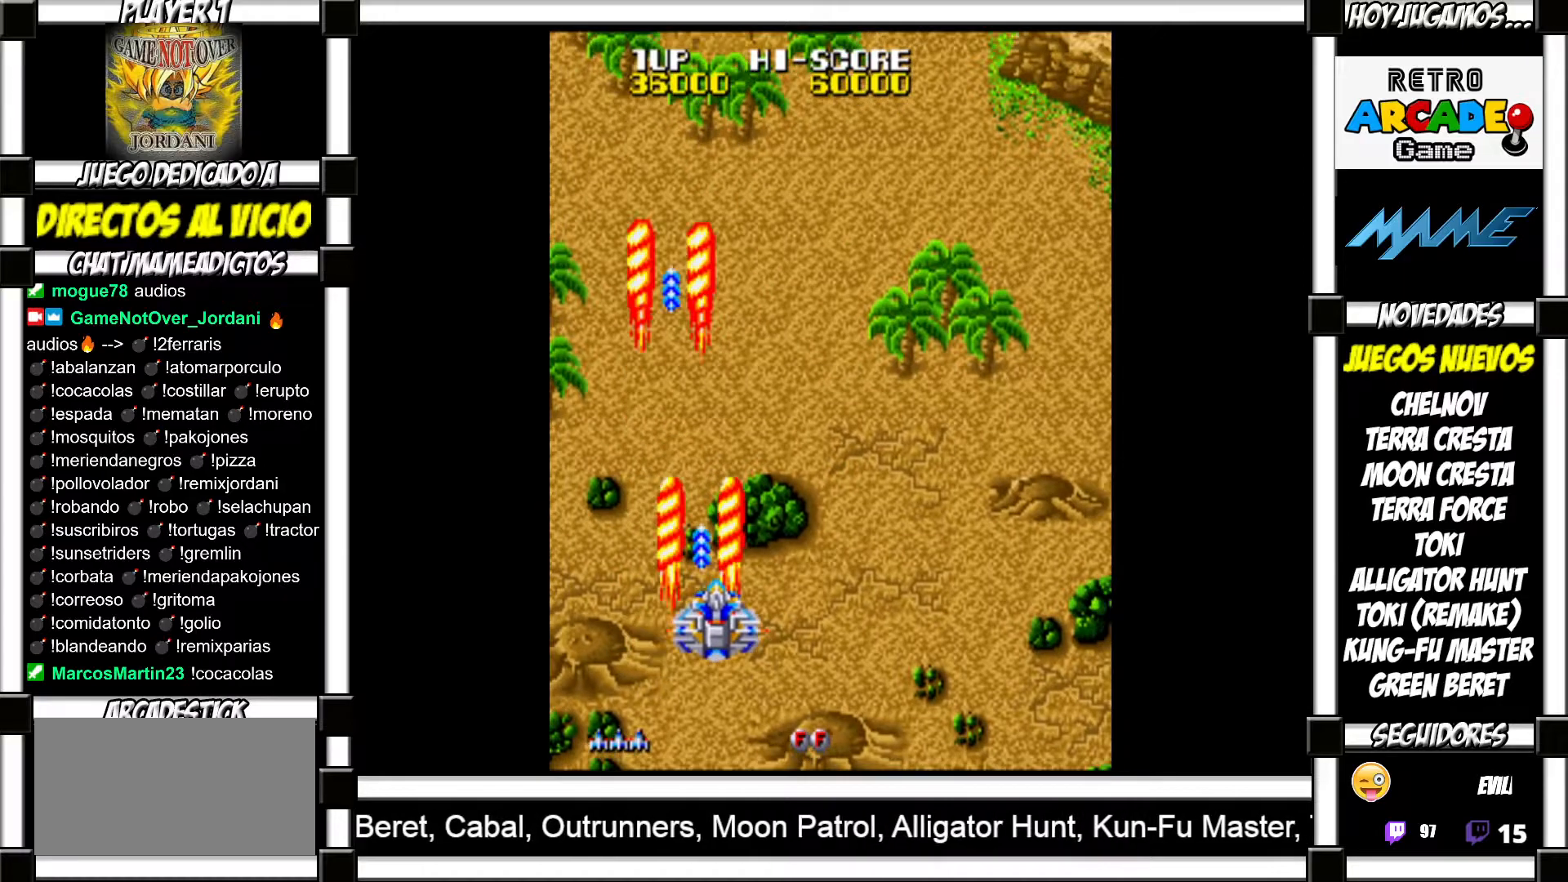
{"buttons": [], "events": [[50, "SQUARE", "down"], [83, "SQUARE", "up"], [167, "SQUARE", "down"], [217, "SQUARE", "up"], [317, "SQUARE", "down"], [367, "SQUARE", "up"], [467, "SQUARE", "down"], [500, "SQUARE", "up"]]}
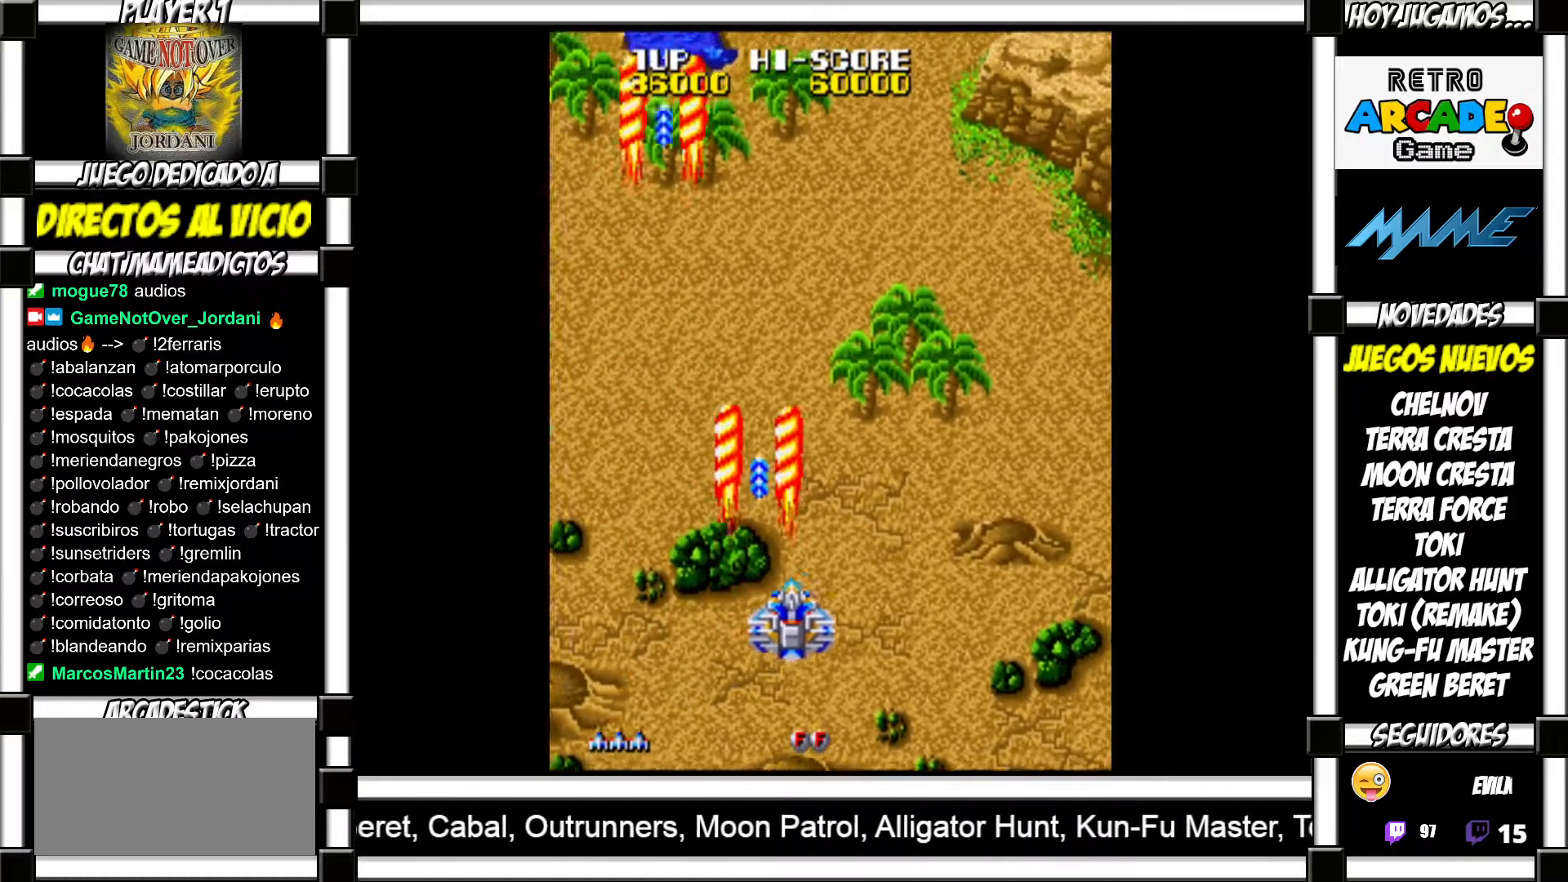
{"buttons": [], "events": [[117, "SQUARE", "down"], [150, "SQUARE", "up"], [233, "SQUARE", "down"], [283, "SQUARE", "up"], [400, "SQUARE", "down"], [433, "SQUARE", "up"]]}
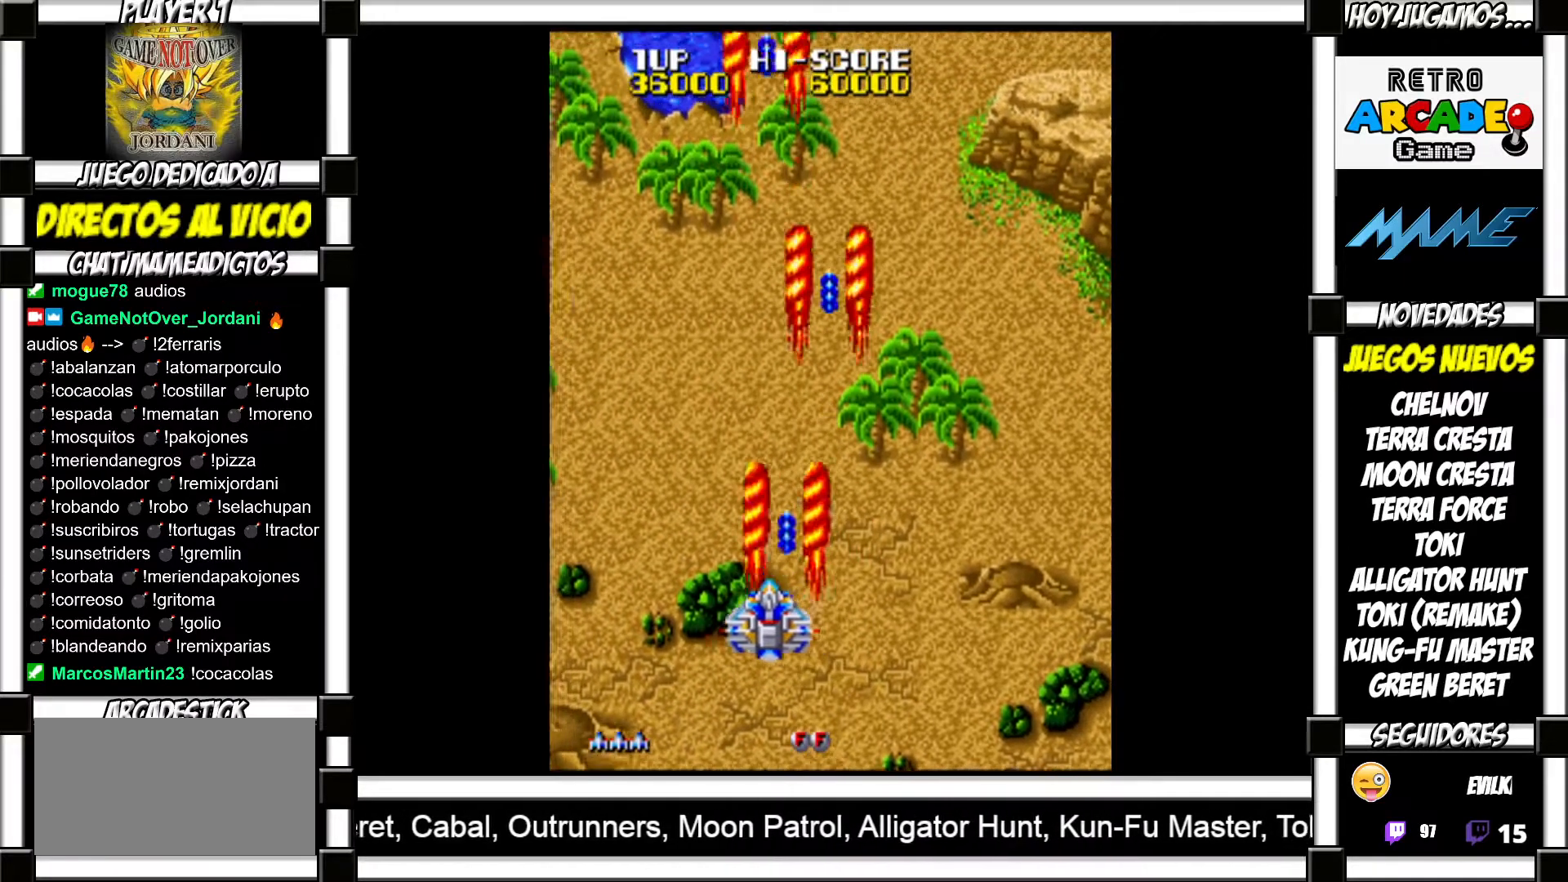
{"buttons": ["SQUARE"], "events": [[33, "SQUARE", "down"], [83, "SQUARE", "up"], [183, "SQUARE", "down"], [233, "SQUARE", "up"], [350, "SQUARE", "down"], [400, "SQUARE", "up"], [483, "SQUARE", "down"]]}
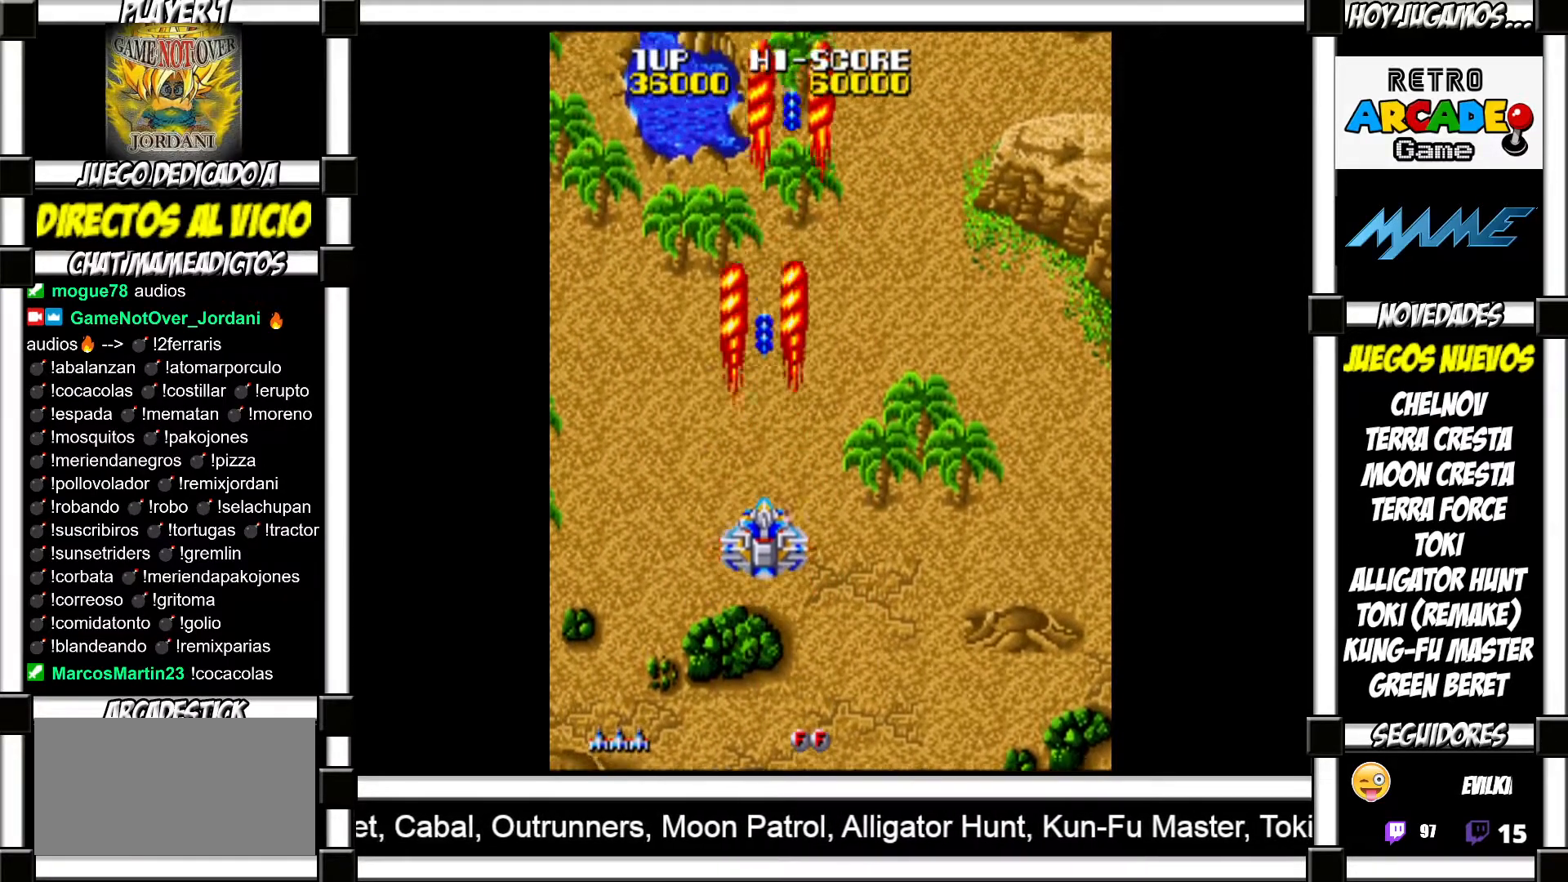
{"buttons": ["SQUARE"], "events": [[33, "SQUARE", "up"], [150, "SQUARE", "down"], [200, "SQUARE", "up"], [317, "SQUARE", "down"], [367, "SQUARE", "up"], [467, "SQUARE", "down"]]}
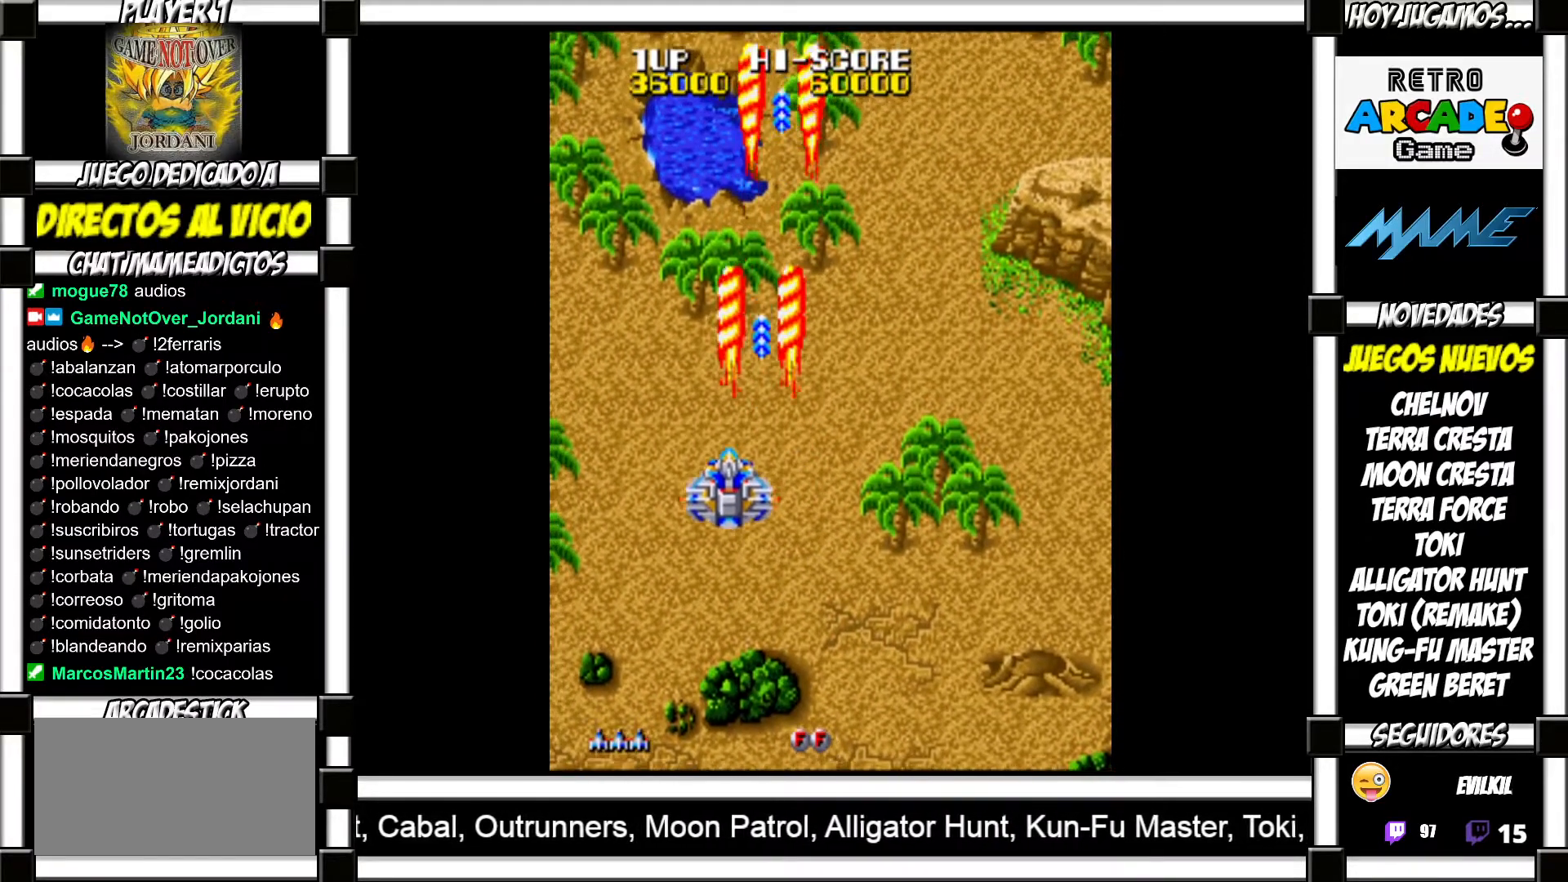
{"buttons": [], "events": [[17, "SQUARE", "up"], [117, "SQUARE", "down"], [167, "SQUARE", "up"], [267, "SQUARE", "down"], [317, "SQUARE", "up"], [417, "SQUARE", "down"], [450, "SQUARE", "up"]]}
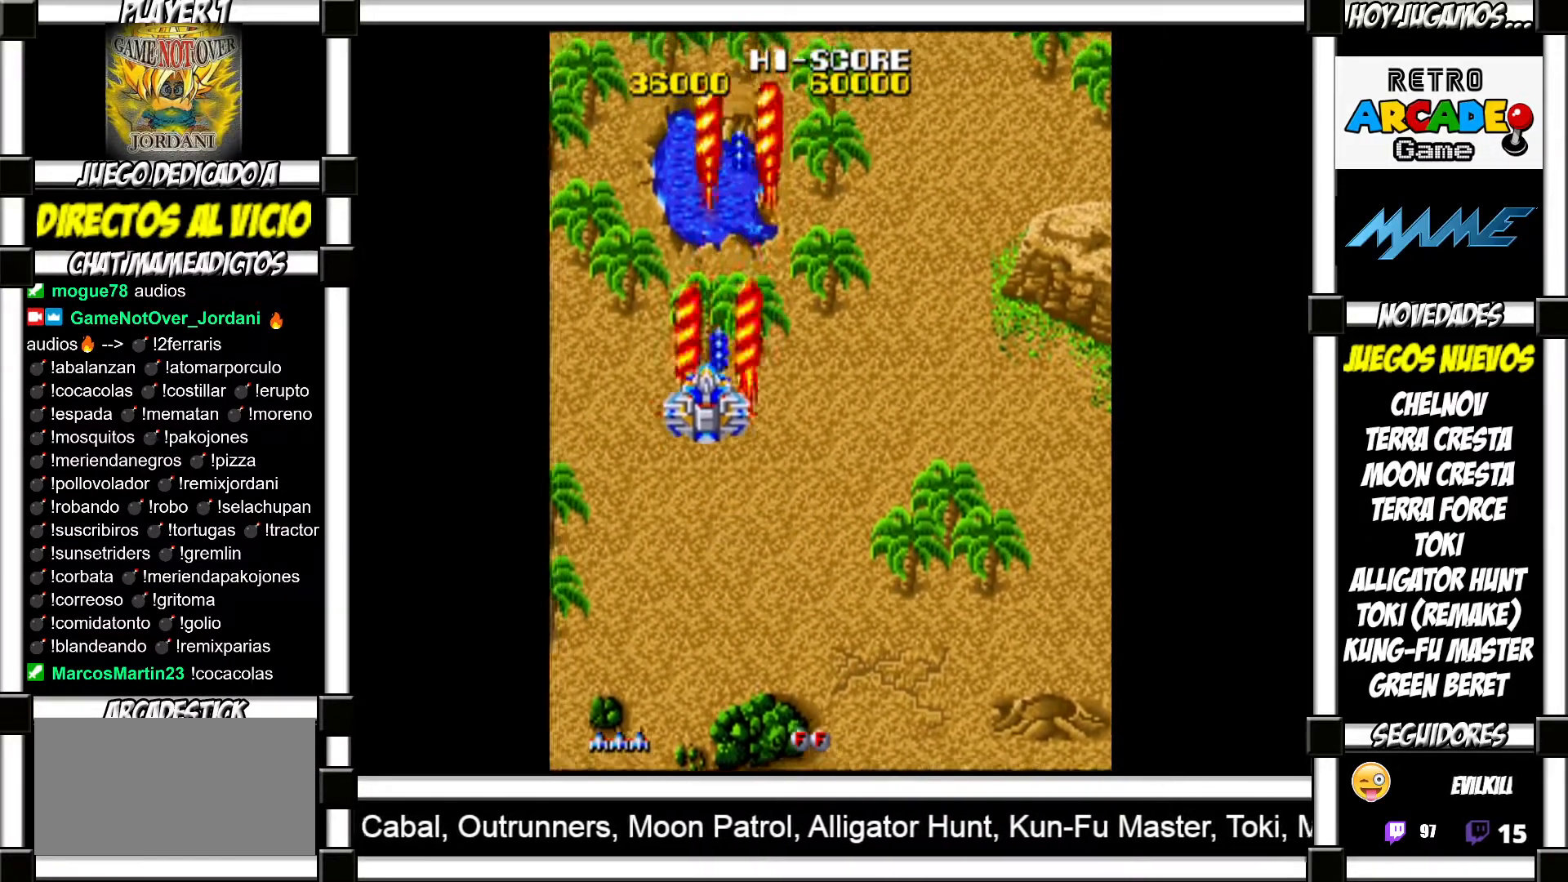
{"buttons": ["SQUARE"], "events": [[50, "SQUARE", "down"], [100, "SQUARE", "up"], [200, "SQUARE", "down"], [233, "SQUARE", "up"], [350, "SQUARE", "down"], [400, "SQUARE", "up"], [500, "SQUARE", "down"]]}